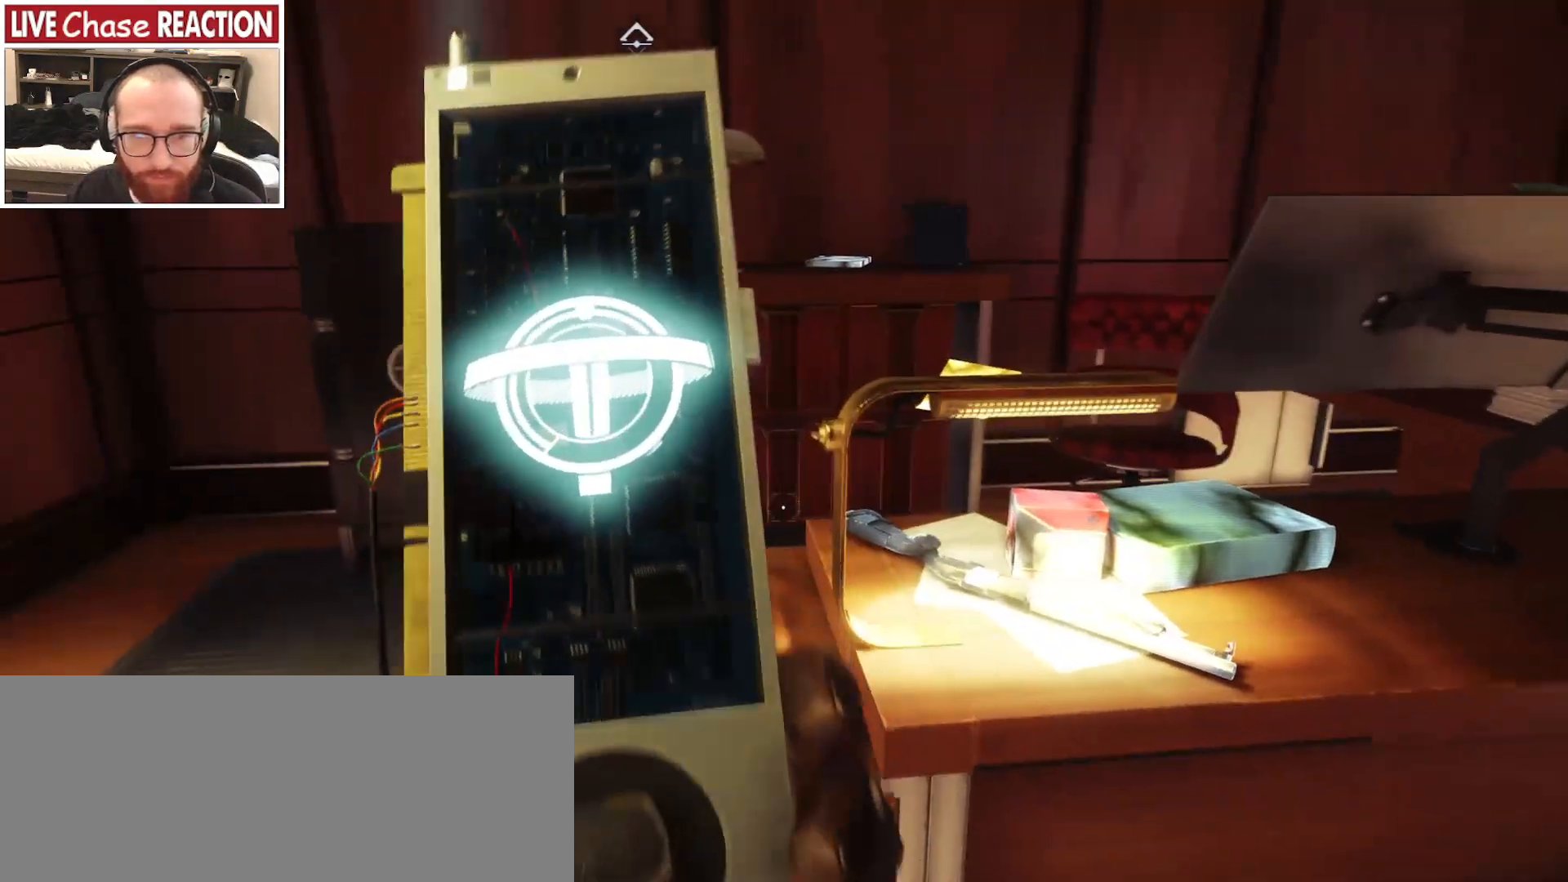
Gameplay with keyboard and mouse; each line is a JSON object with the keys and mouse buttons held at the frame after it. "events" lists presses ("down") and releases ("up") of ".", "/", "0", "1", "2", "3", "4", "5", "6", "7", "8", "9", "a", "alt_l", "alt_r", "b", "backslash", "backspace", "c", "caps_lock", "comma", "ctrl_l", "ctrl_r", "d", "e", "equals", "escape", "f", "f1", "f10", "f11", "f12", "f2", "f3", "f4", "f5", "f6", "f7", "f8", "f9", "g", "h", "i", "j", "k", "l", "lbracket", "m", "minus", "n", "o", "p", "q", "quote", "r", "rbracket", "return", "s", "semicolon", "shift_l", "shift_r", "space", "super_l", "super_r", "t", "tab", "tilde", "u", "v", "w", "x", "y", "z", "mouse_left", "mouse_wheel", "mouse_right", "mouse_mb4" and "mouse_mb5" between this image and that frame as [ms after this image, input, new state], when the widget could be followed in between. "mouse_left", "mouse_wheel", "mouse_right", "mouse_mb4", "mouse_mb5" = the "left", "wheel", "right", "mb4", "mb5" buttons of the "mouse" list. No other keys are recorded. "wheel" means that the mouse wheel is clicked or scrolled. Mouse movement is not recorded.
{"keys": [], "mouse": [], "events": []}
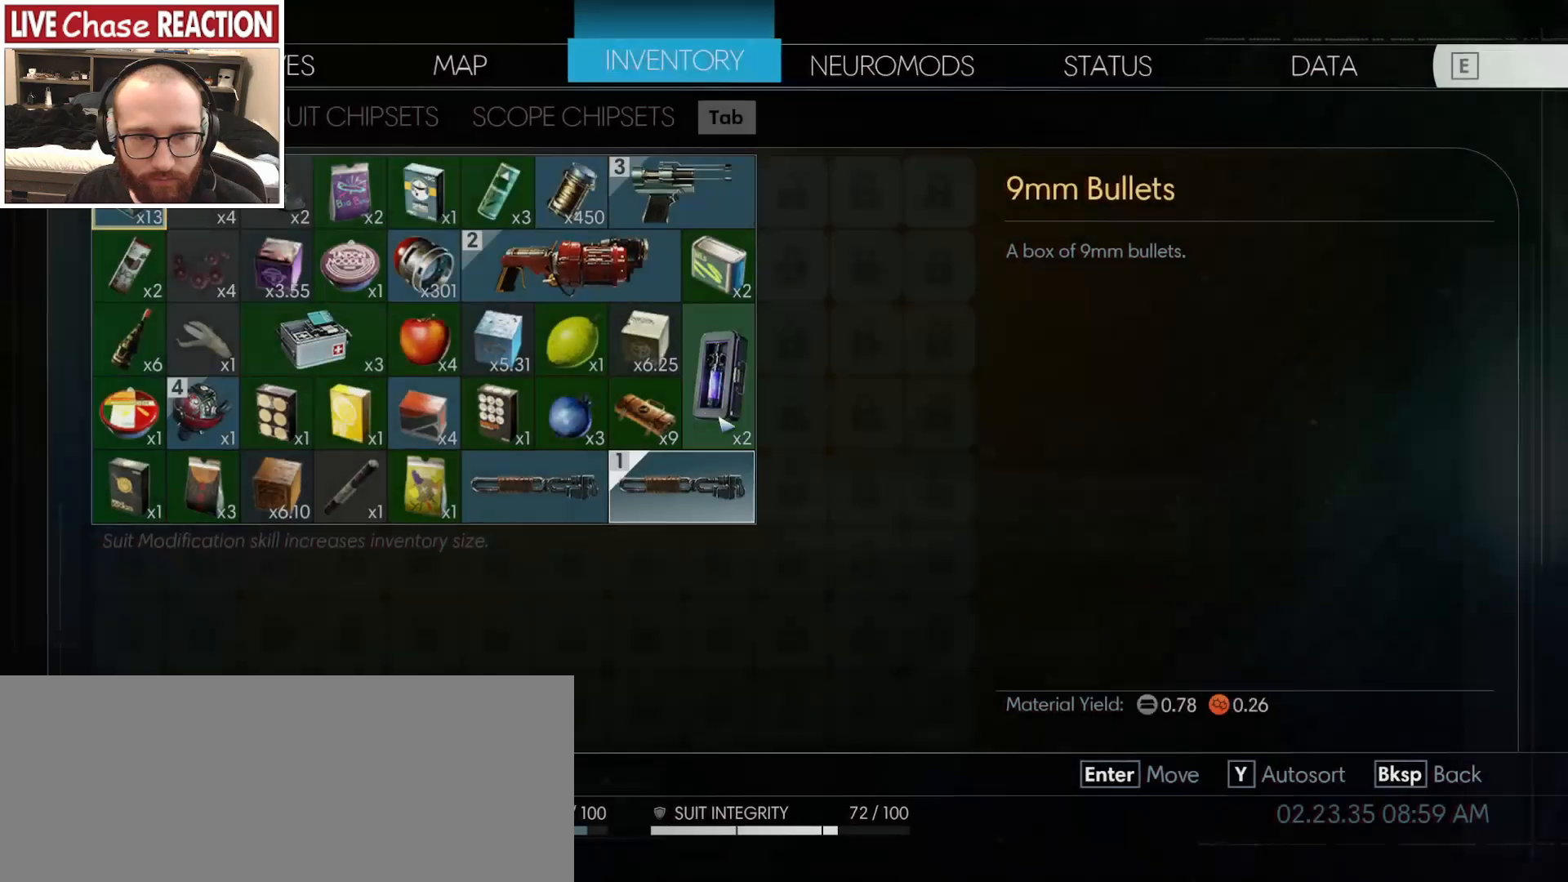
{"keys": [], "mouse": [], "events": [[400, "y", "down"], [500, "y", "up"]]}
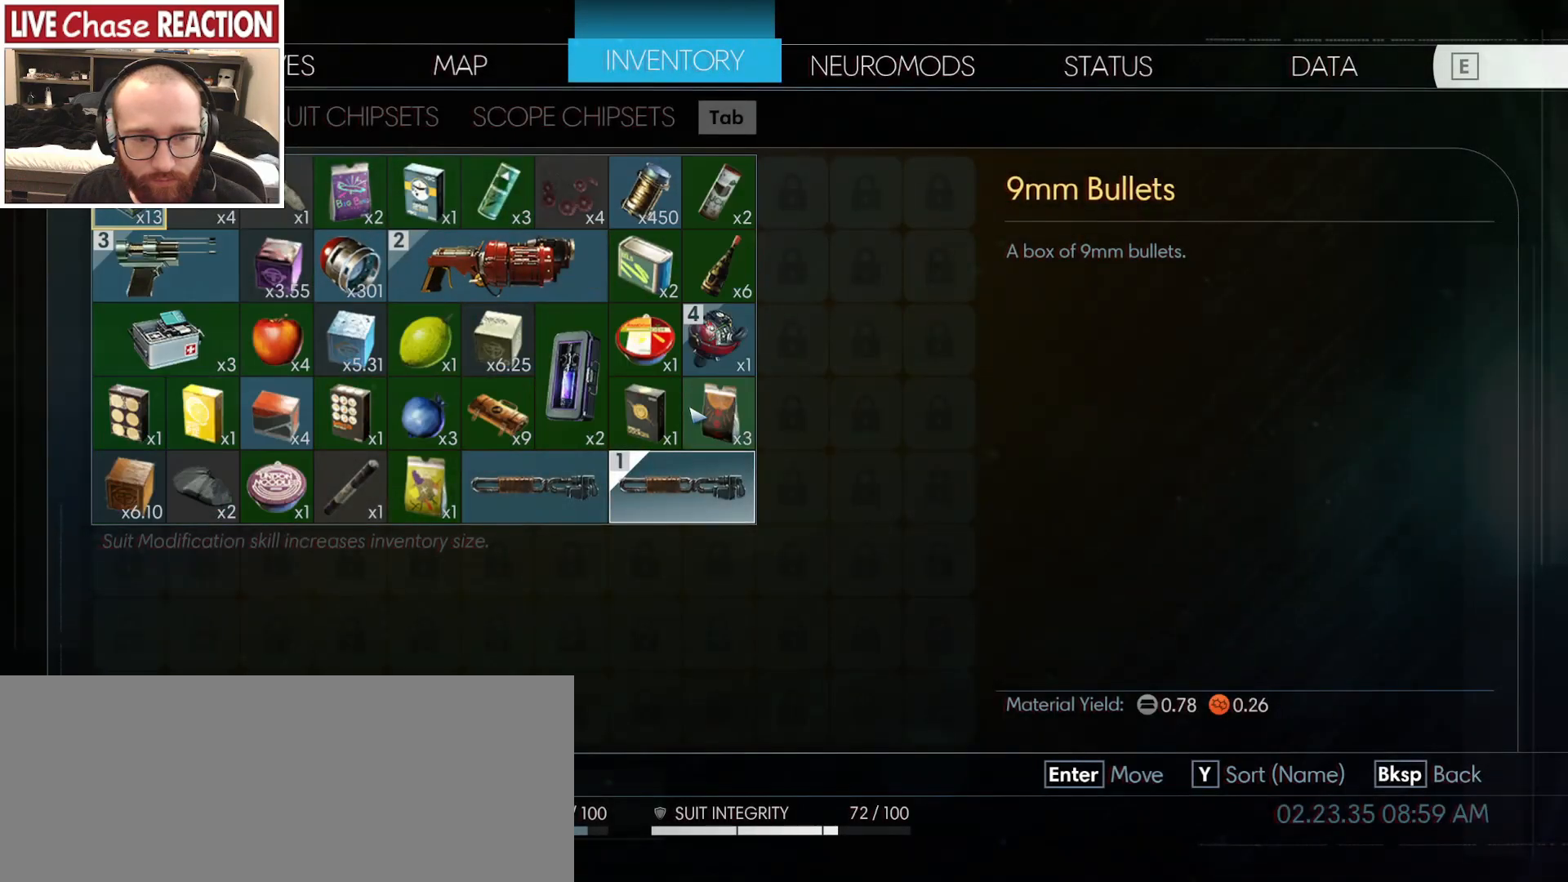
{"keys": [], "mouse": [], "events": []}
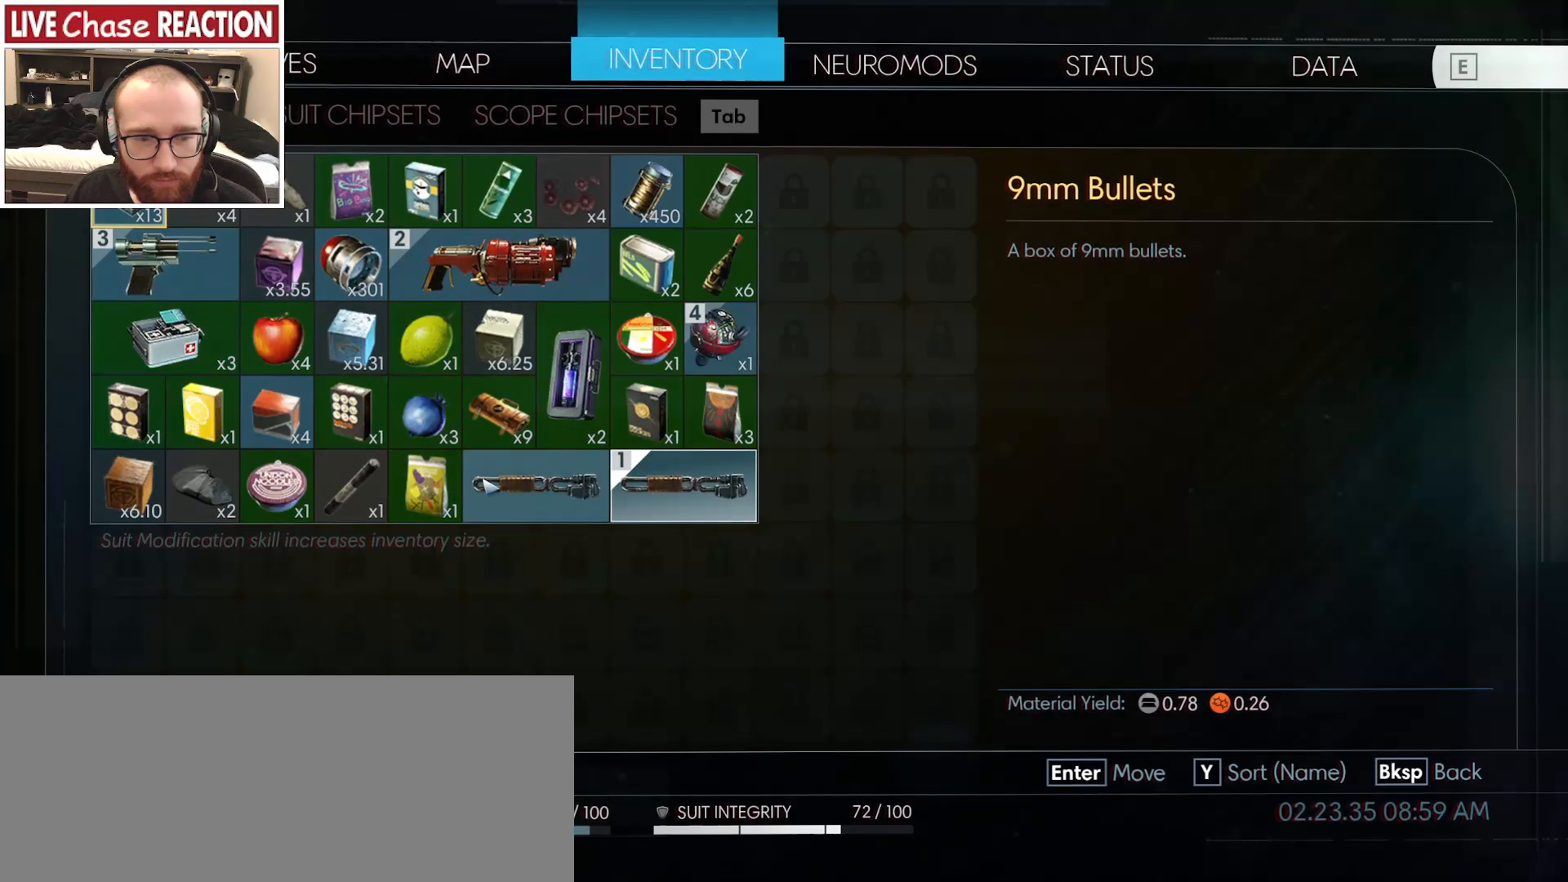
{"keys": [], "mouse": [], "events": [[183, "y", "down"], [267, "y", "up"]]}
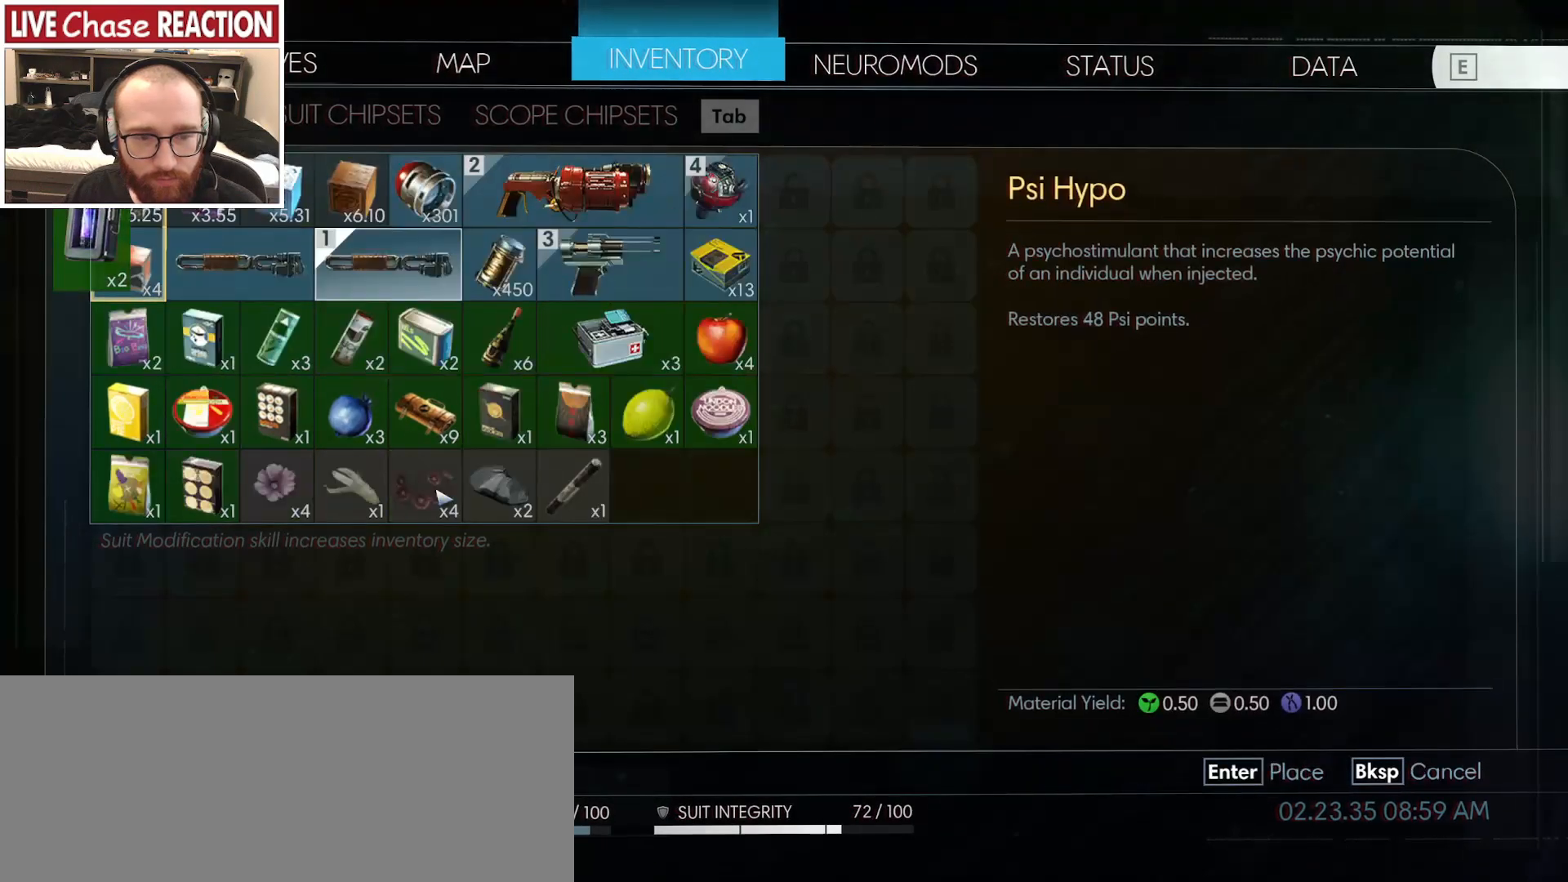
{"keys": [], "mouse": [], "events": []}
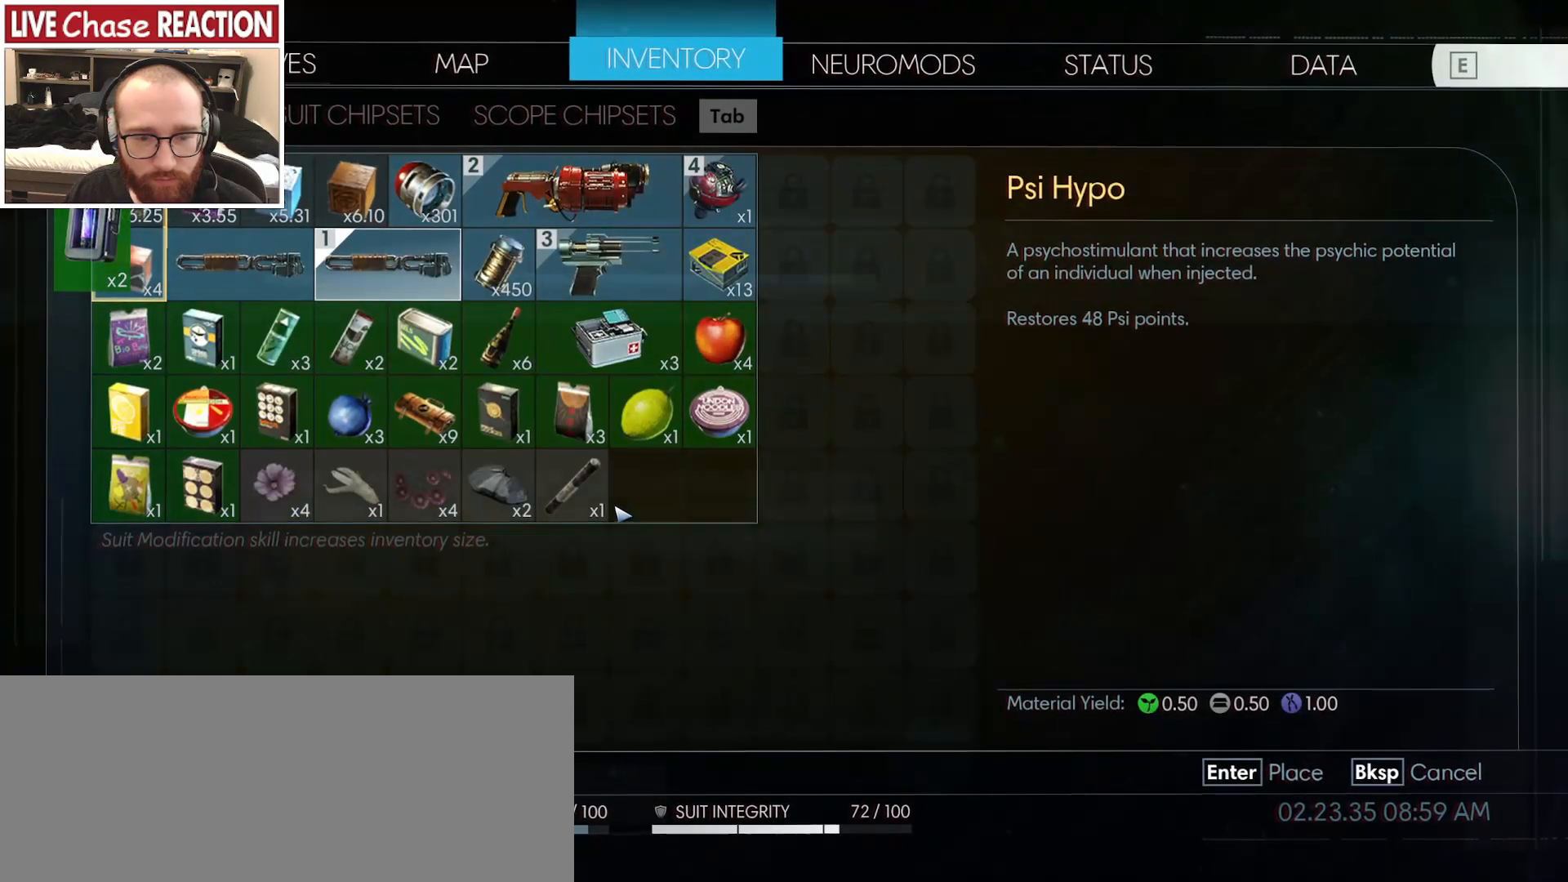
{"keys": [], "mouse": [], "events": [[283, "mouse_left", "down"], [383, "mouse_left", "up"]]}
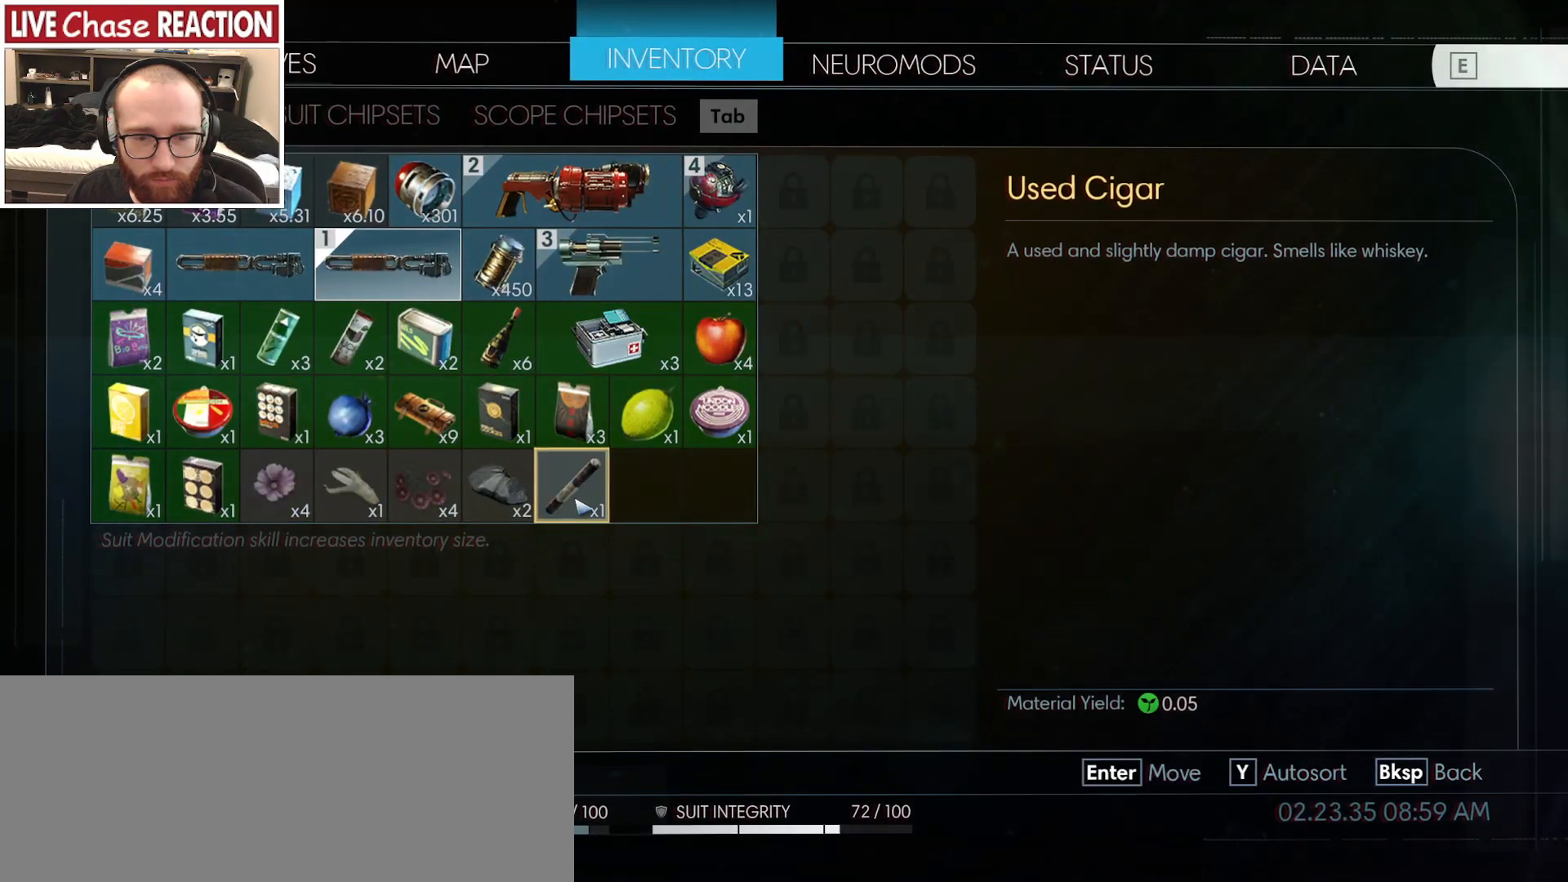
{"keys": [], "mouse": [], "events": []}
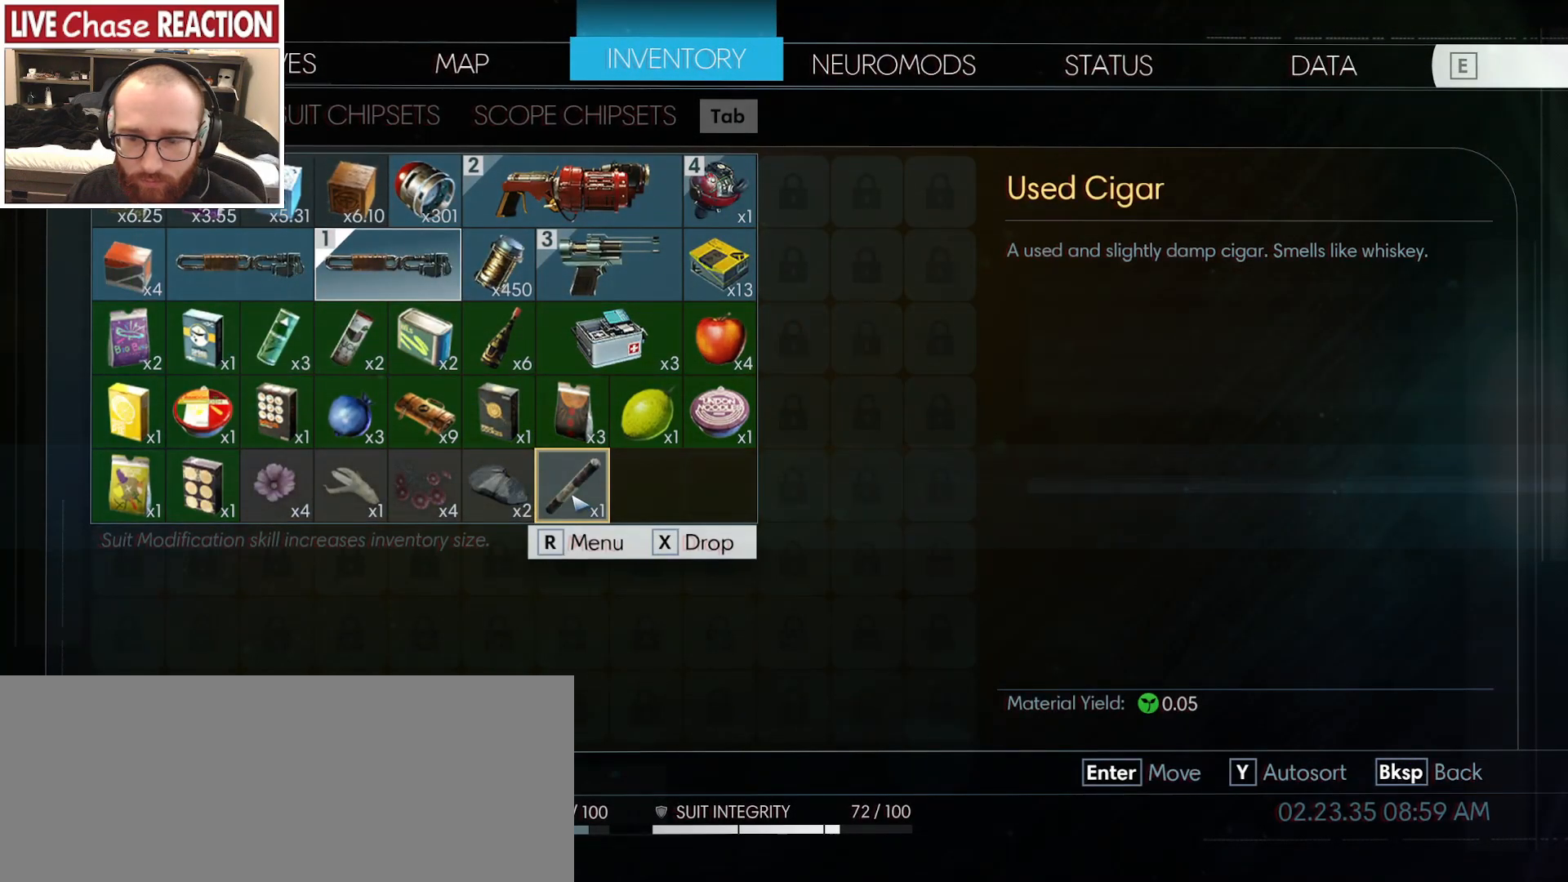
{"keys": [], "mouse": [], "events": []}
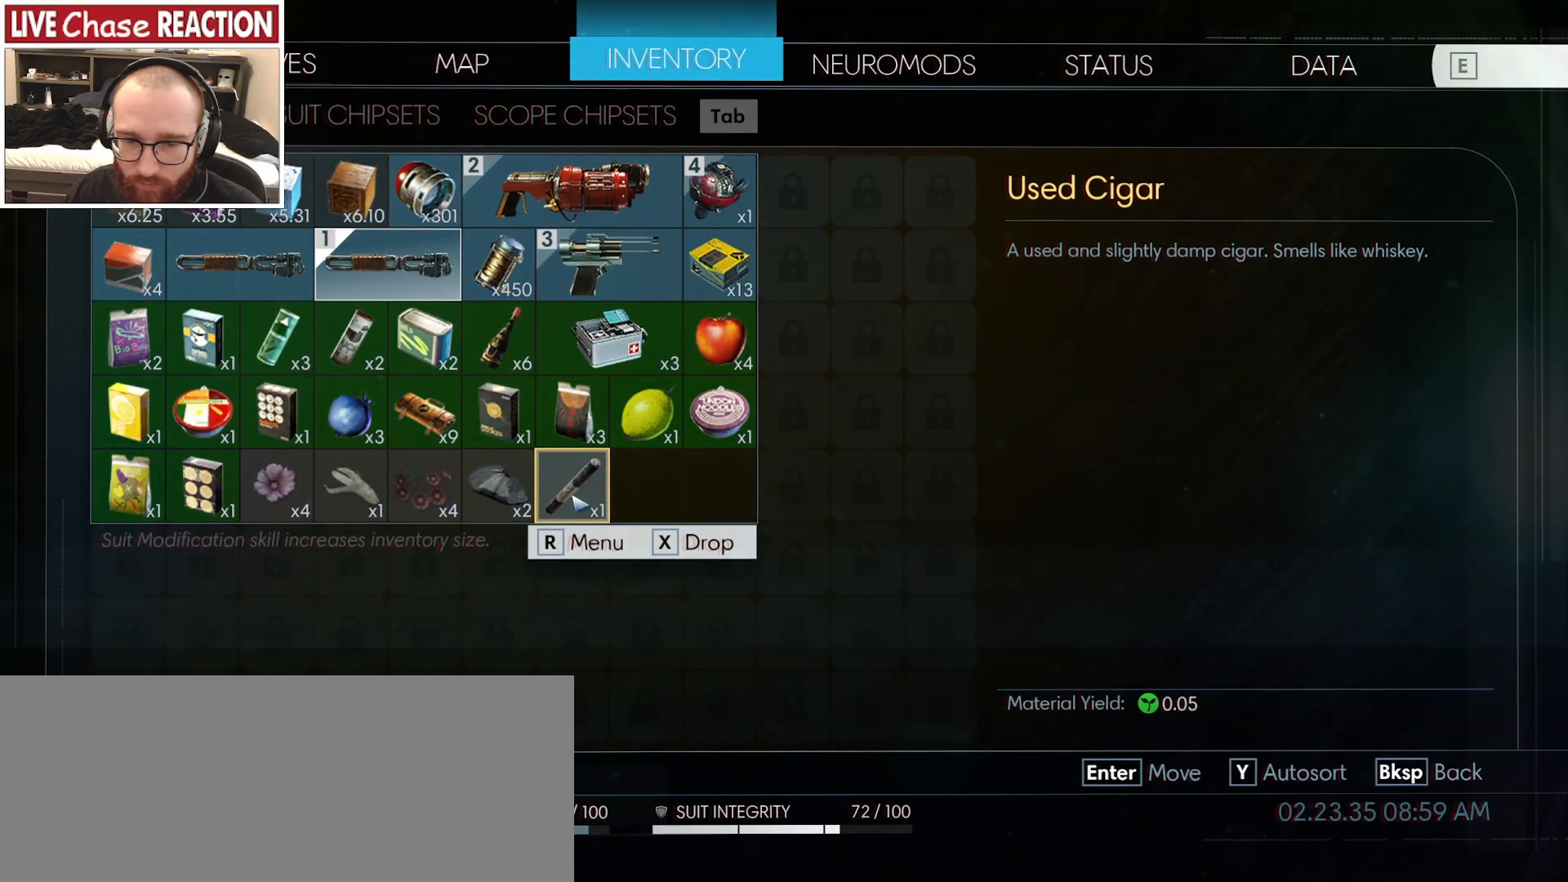
{"keys": [], "mouse": [], "events": []}
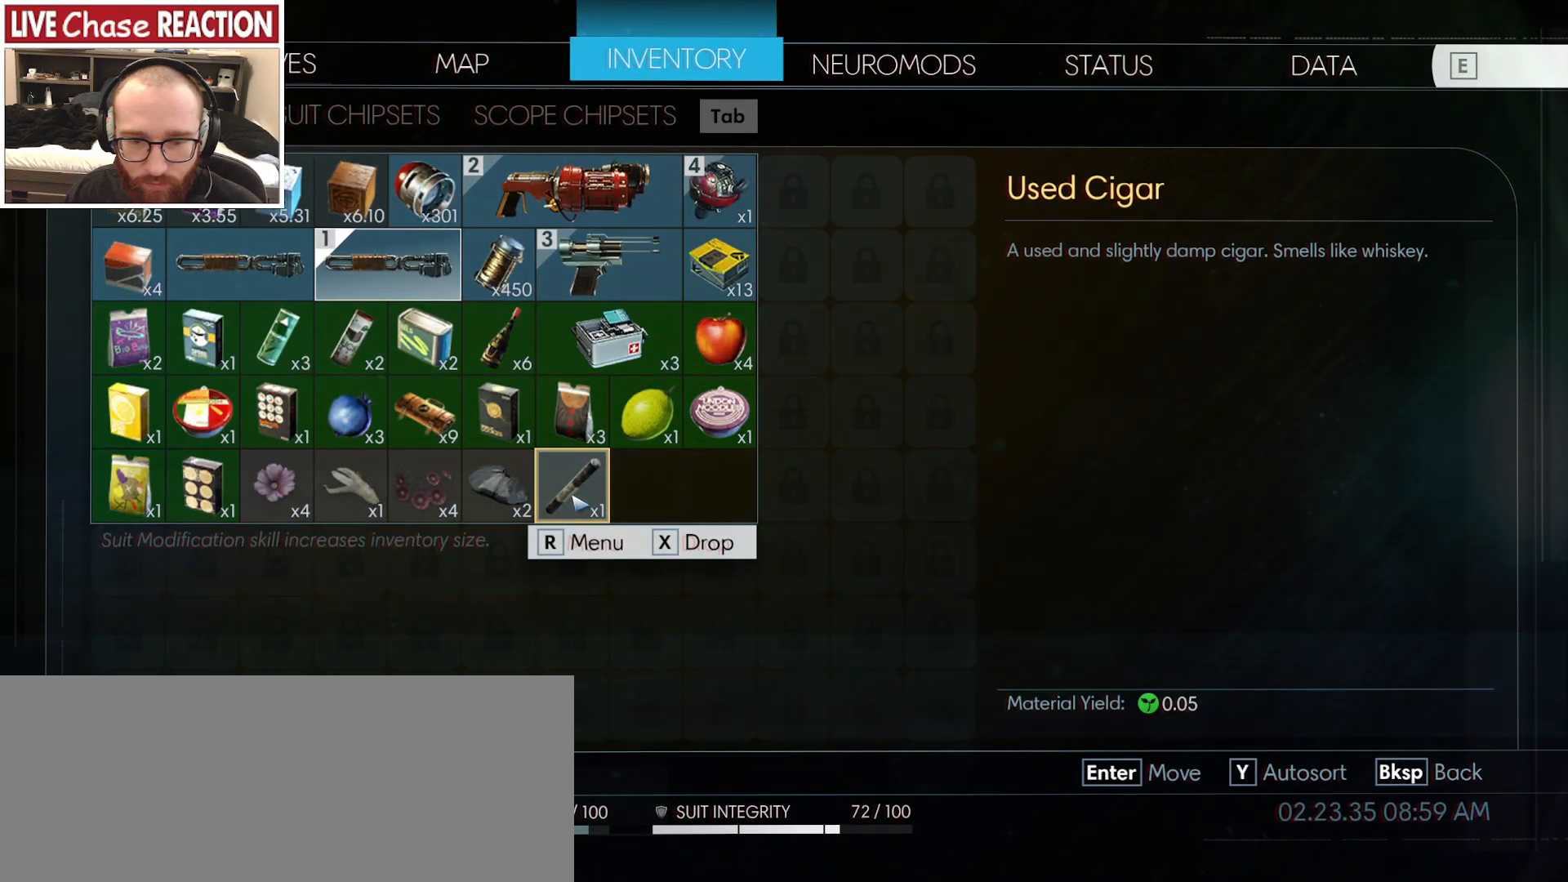
{"keys": [], "mouse": [], "events": [[183, "x", "down"], [317, "x", "up"]]}
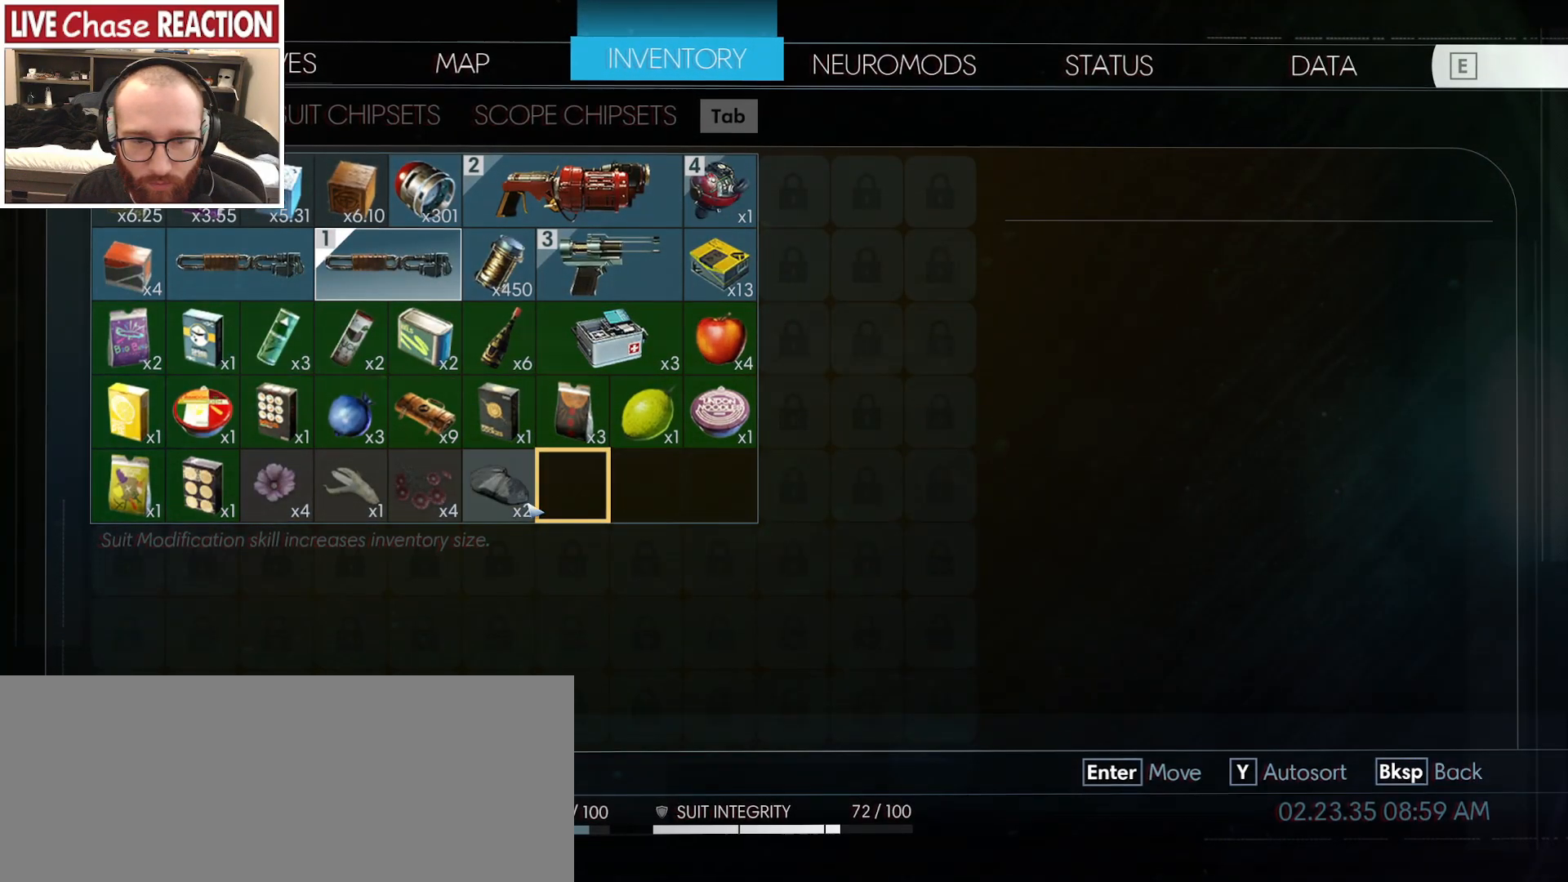
{"keys": [], "mouse": [], "events": []}
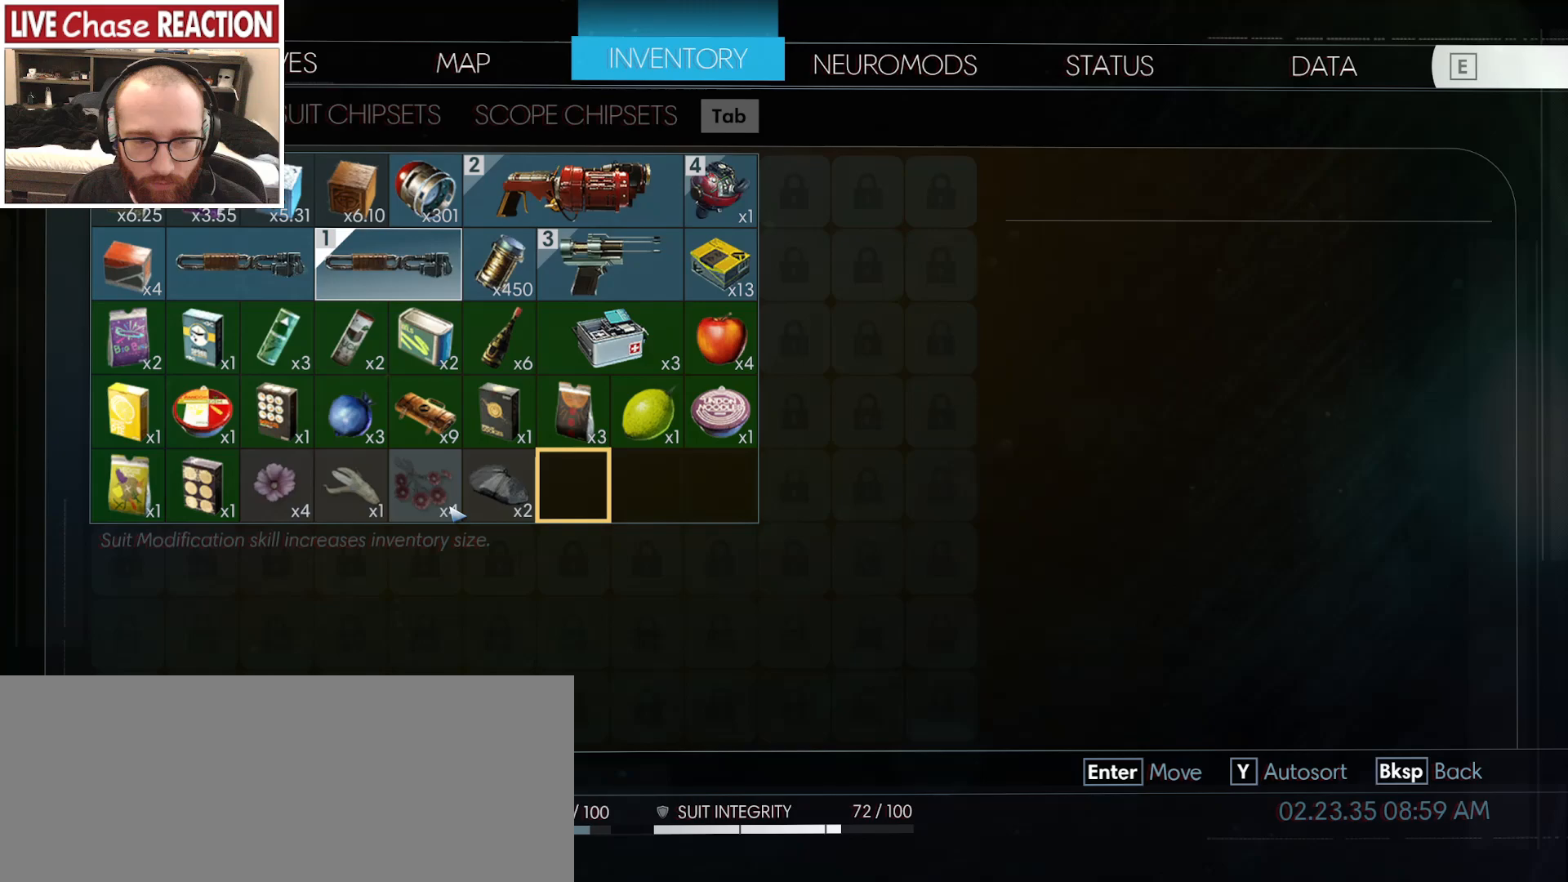
{"keys": [], "mouse": ["left"], "events": [[500, "mouse_left", "down"]]}
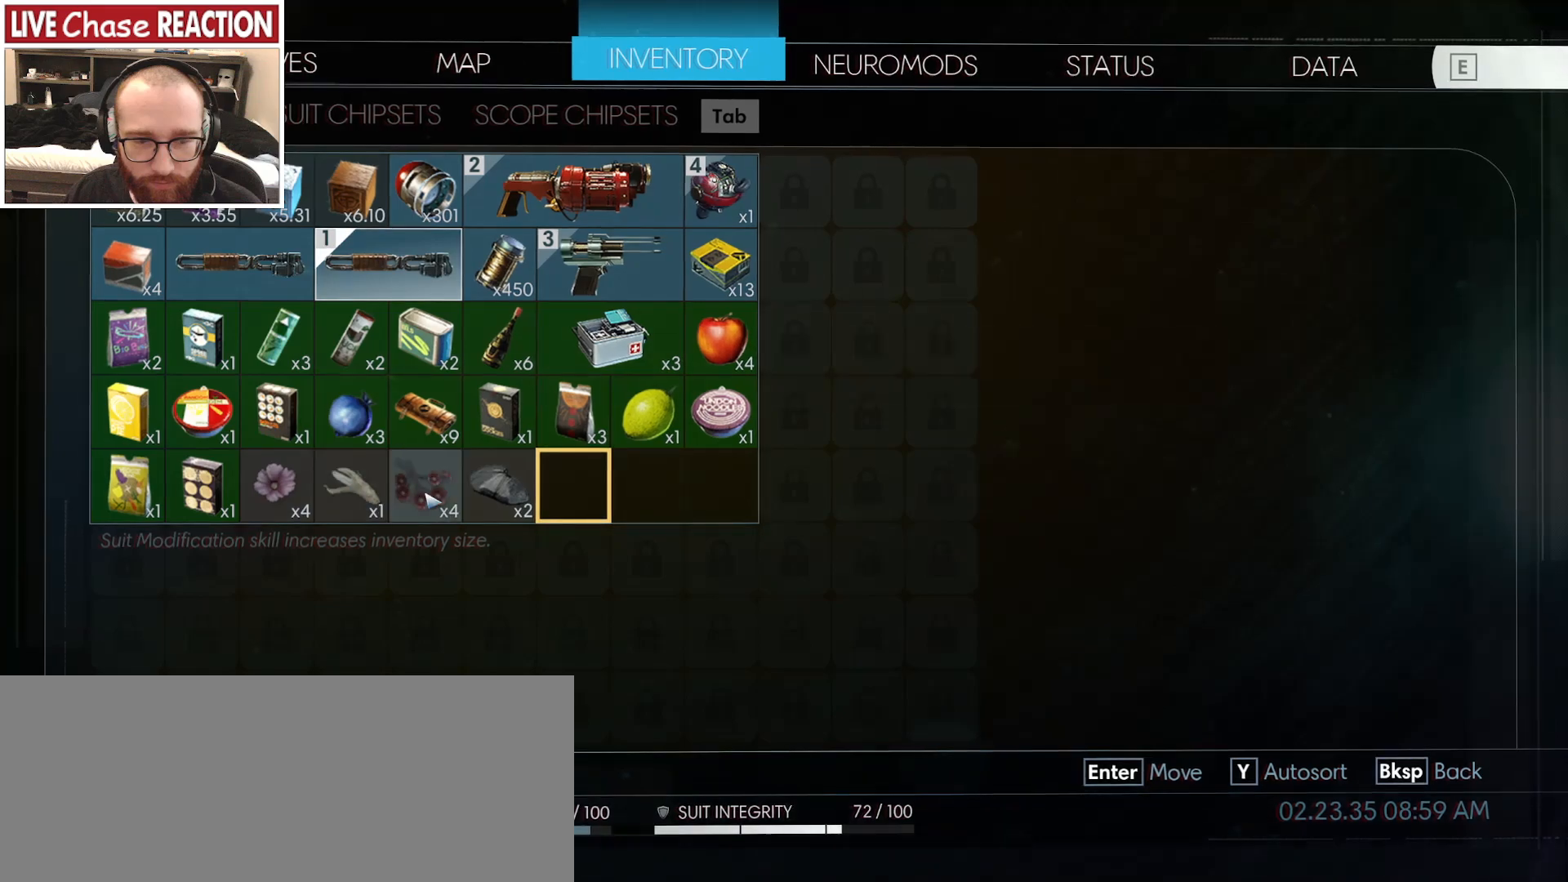
{"keys": [], "mouse": [], "events": [[67, "mouse_left", "up"], [217, "mouse_left", "down"], [283, "mouse_left", "up"]]}
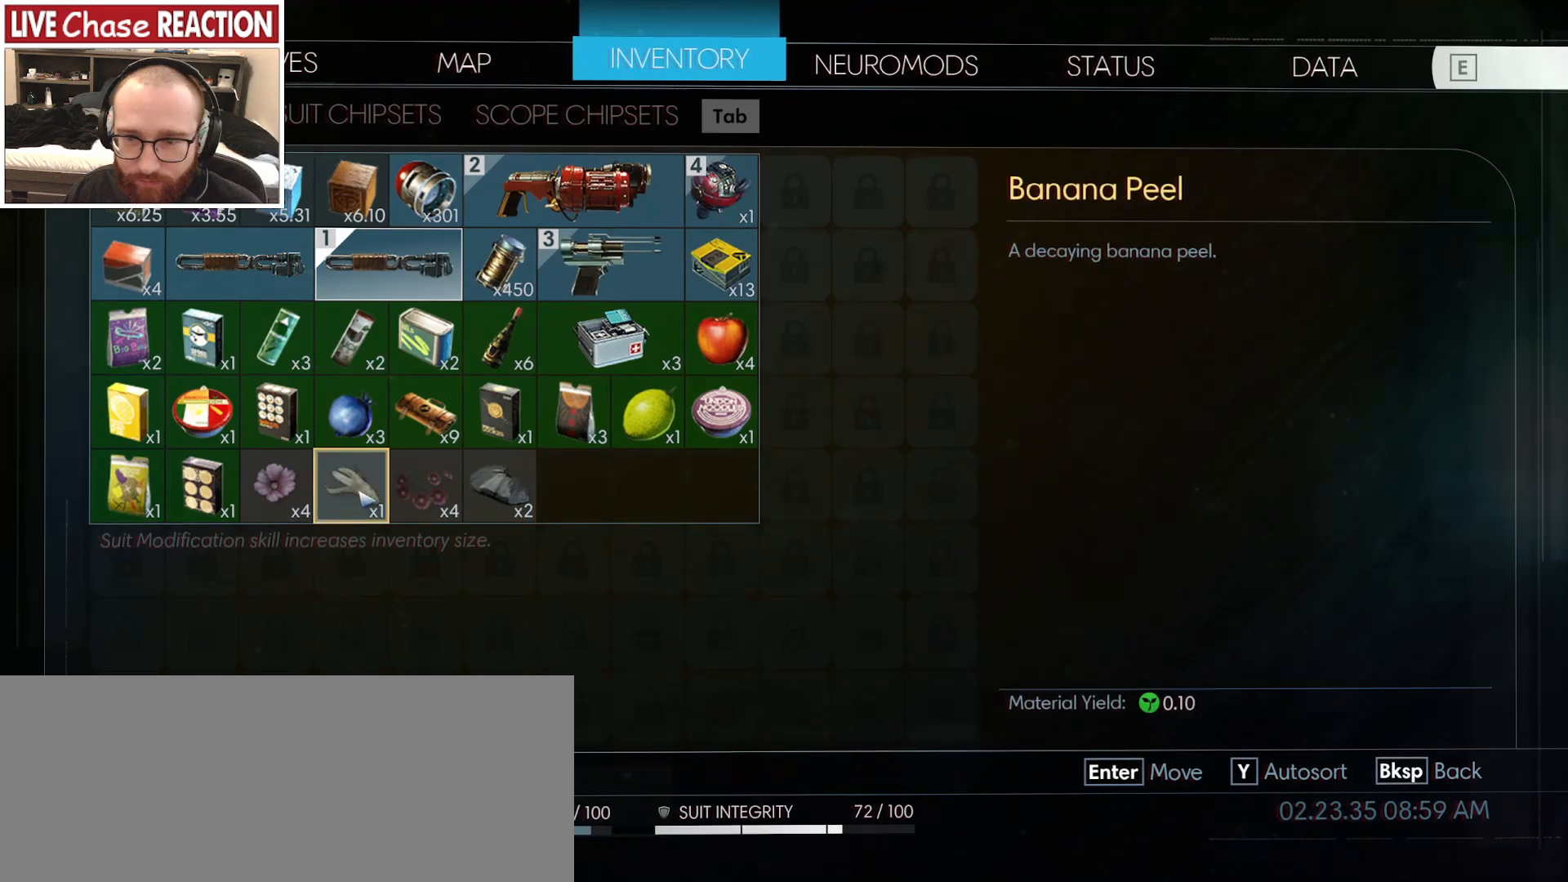
{"keys": [], "mouse": [], "events": []}
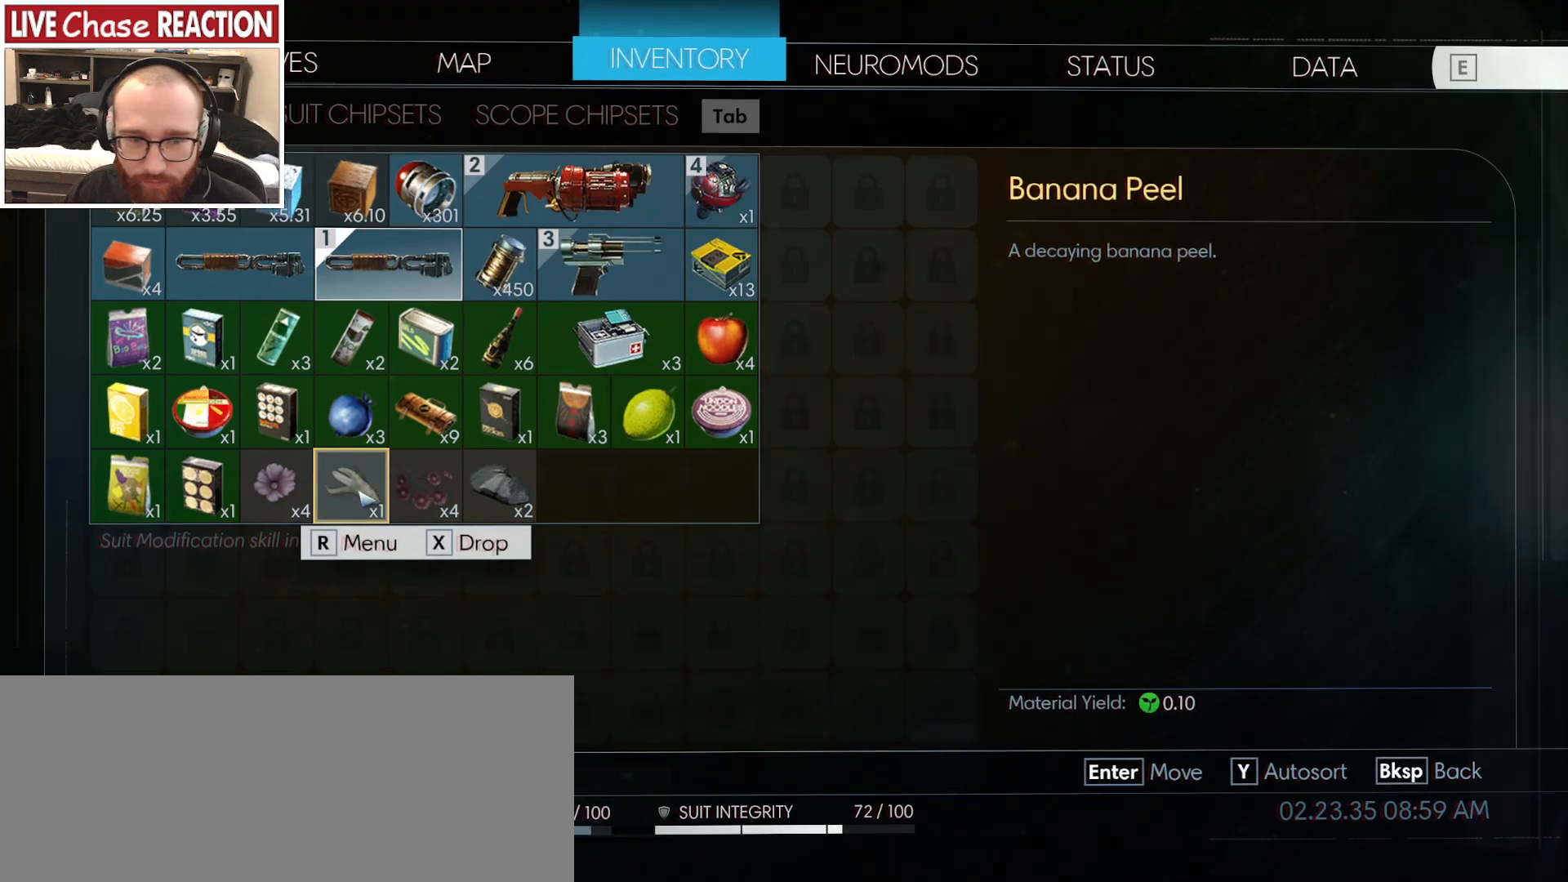
{"keys": [], "mouse": [], "events": [[17, "x", "down"], [100, "x", "up"]]}
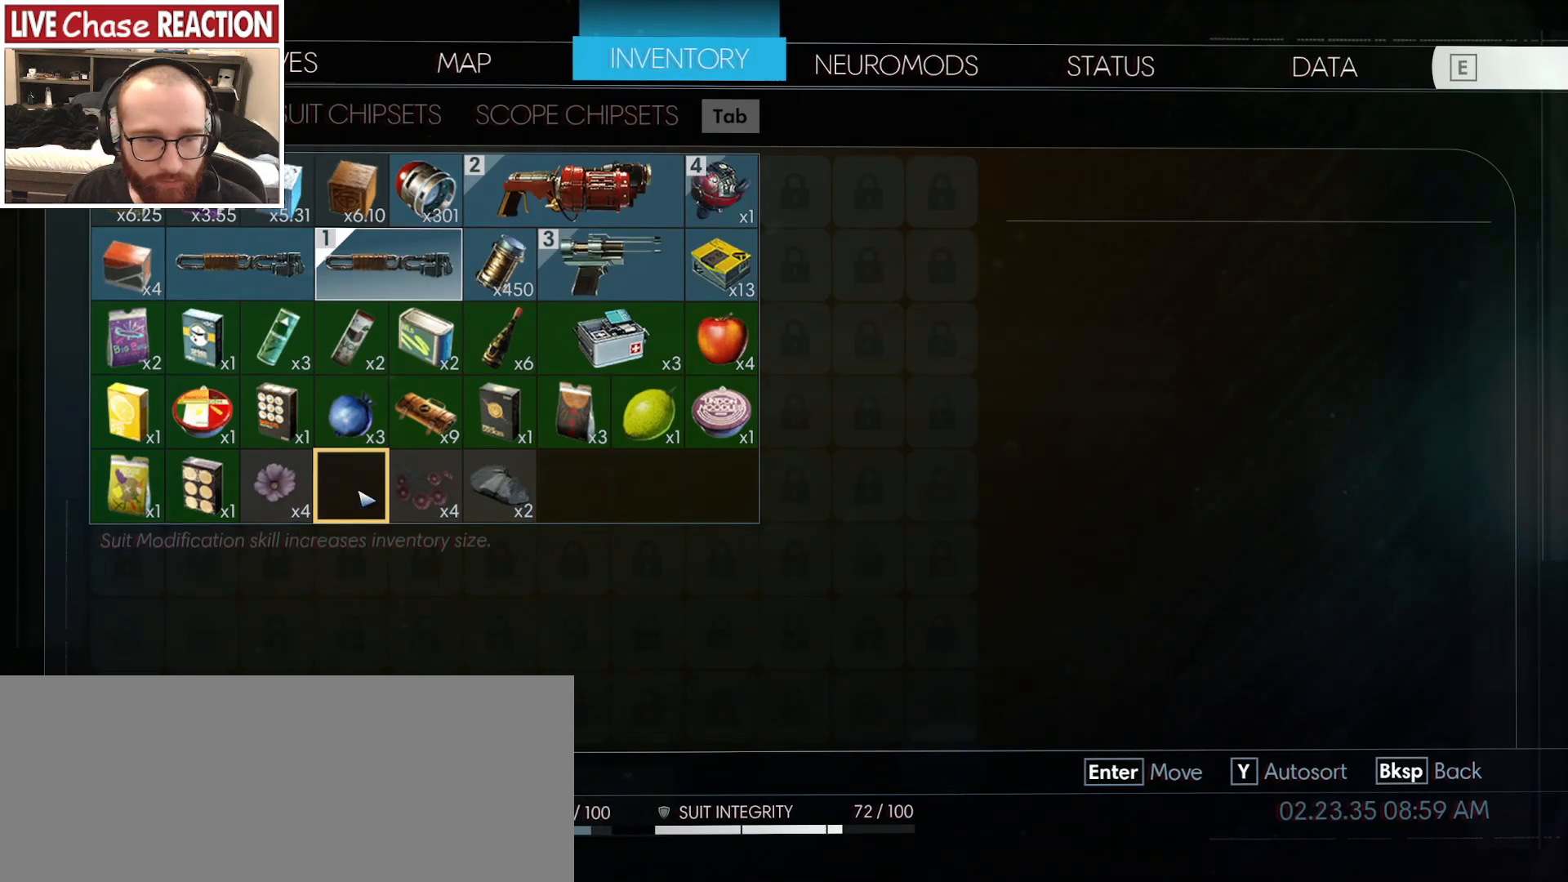
{"keys": [], "mouse": [], "events": []}
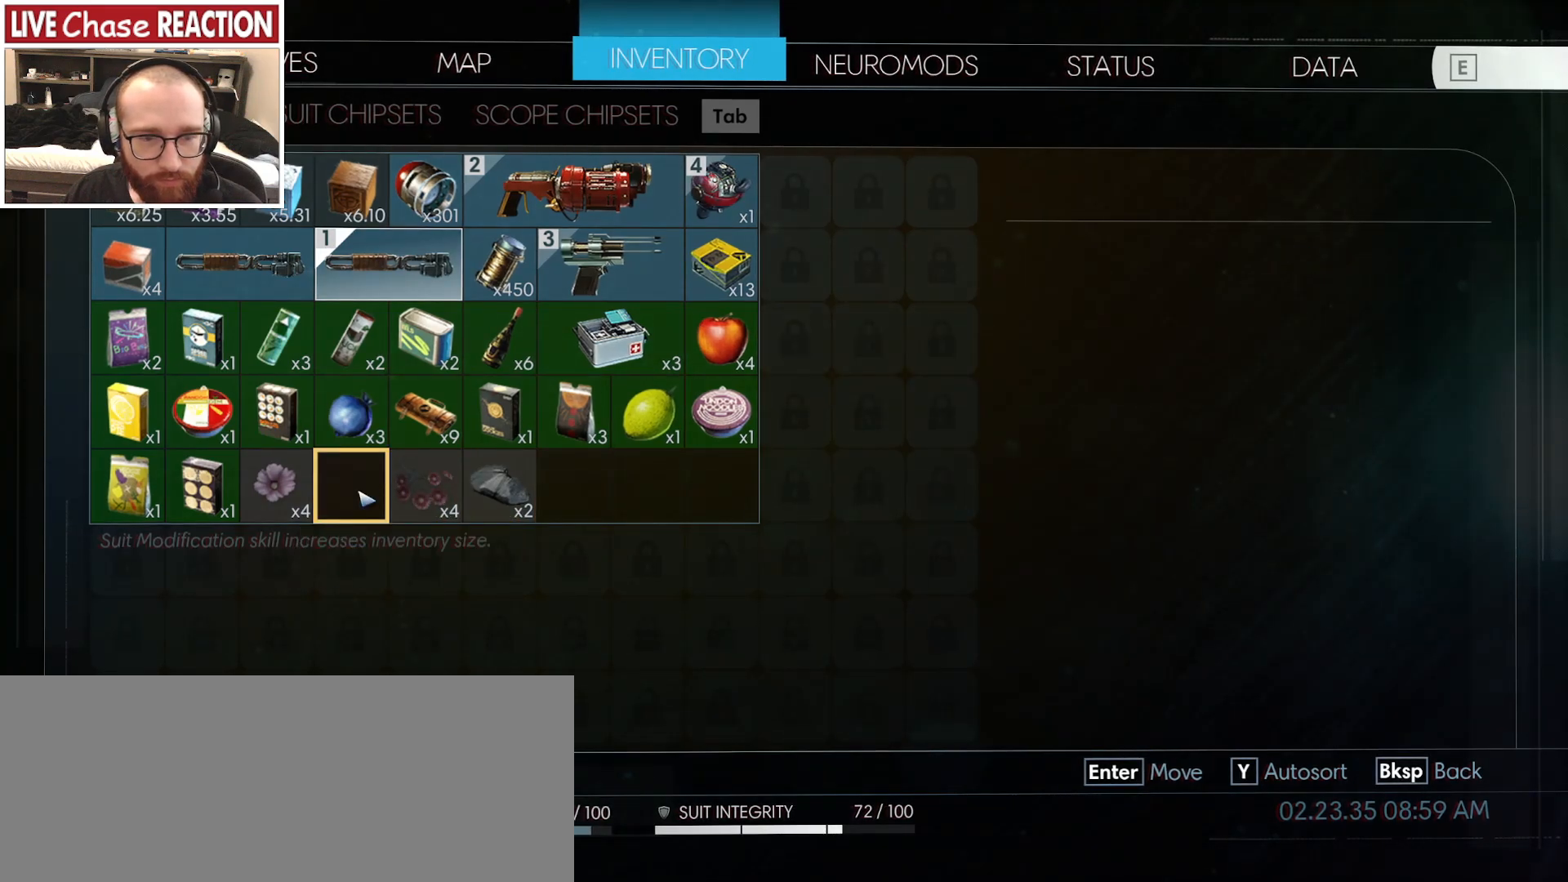
{"keys": [], "mouse": [], "events": []}
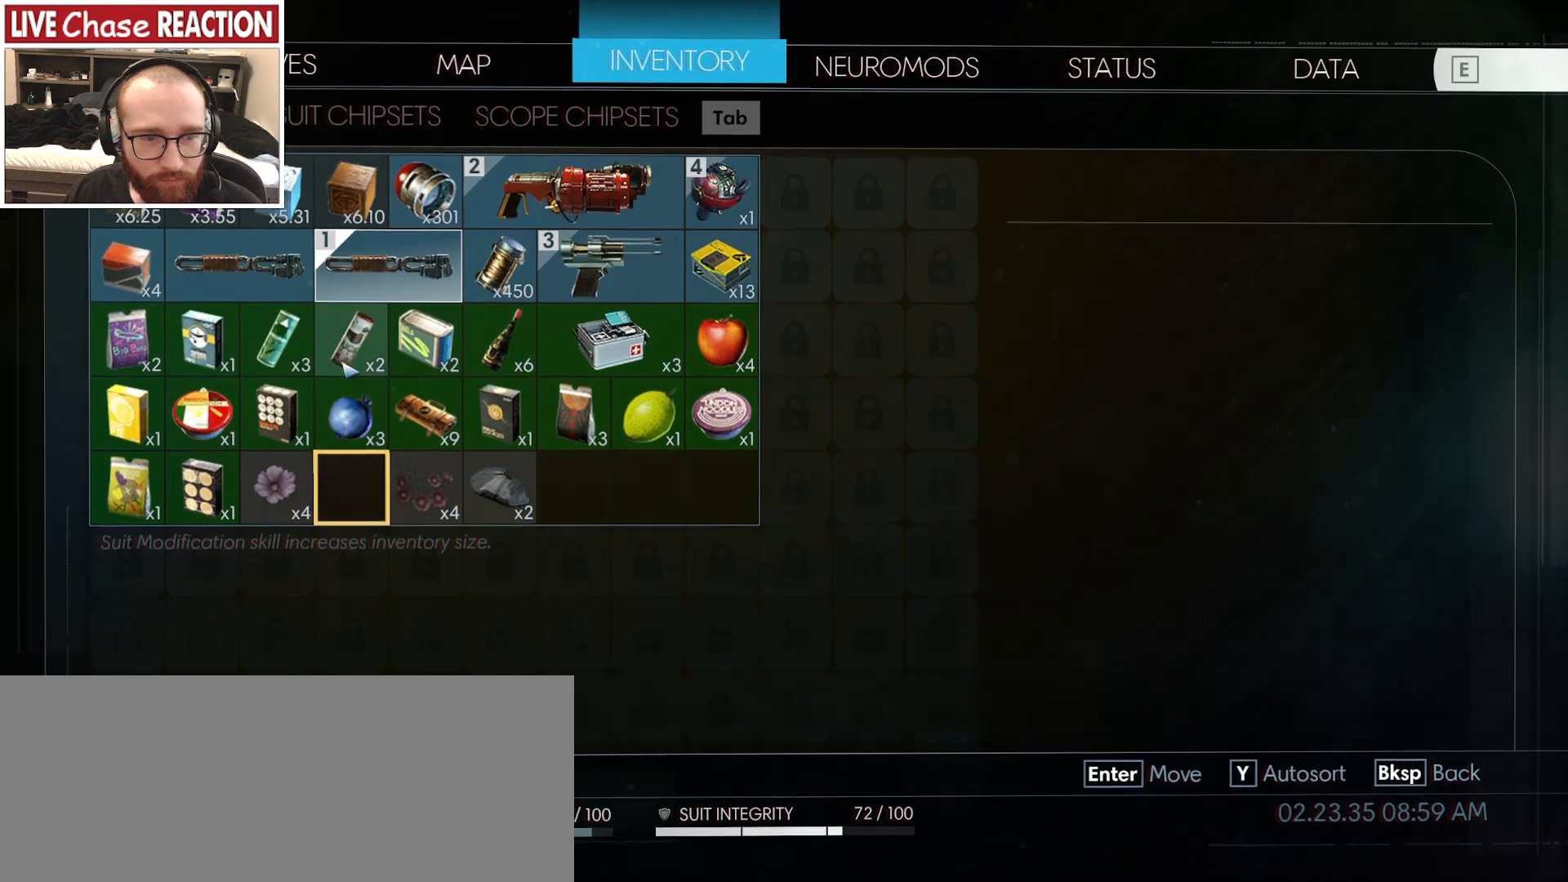
{"keys": [], "mouse": ["left"], "events": [[433, "mouse_left", "down"]]}
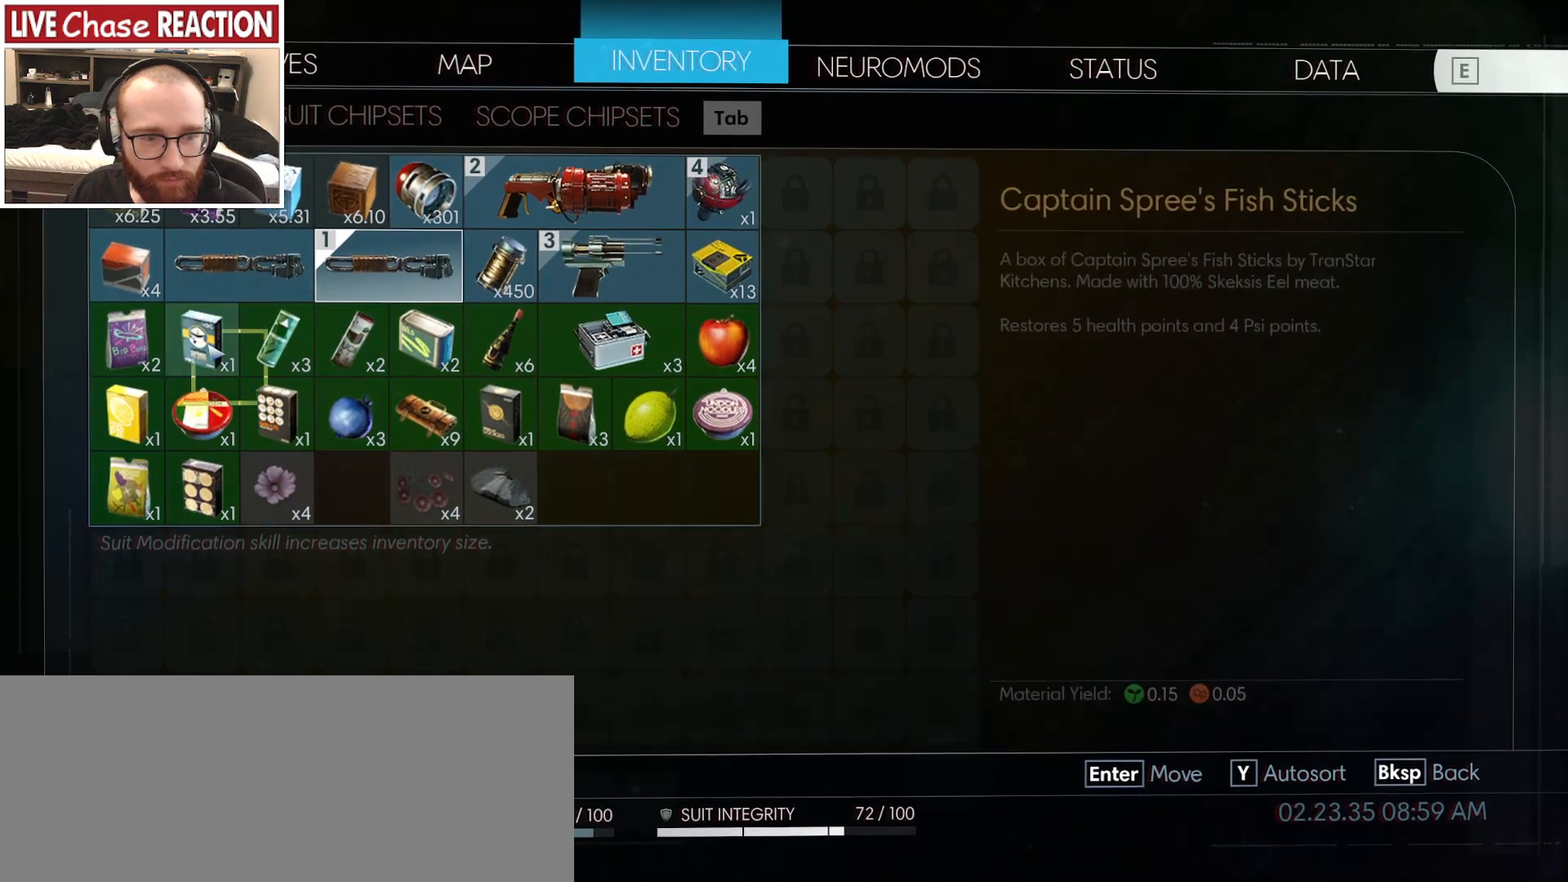
{"keys": [], "mouse": [], "events": [[33, "mouse_left", "up"]]}
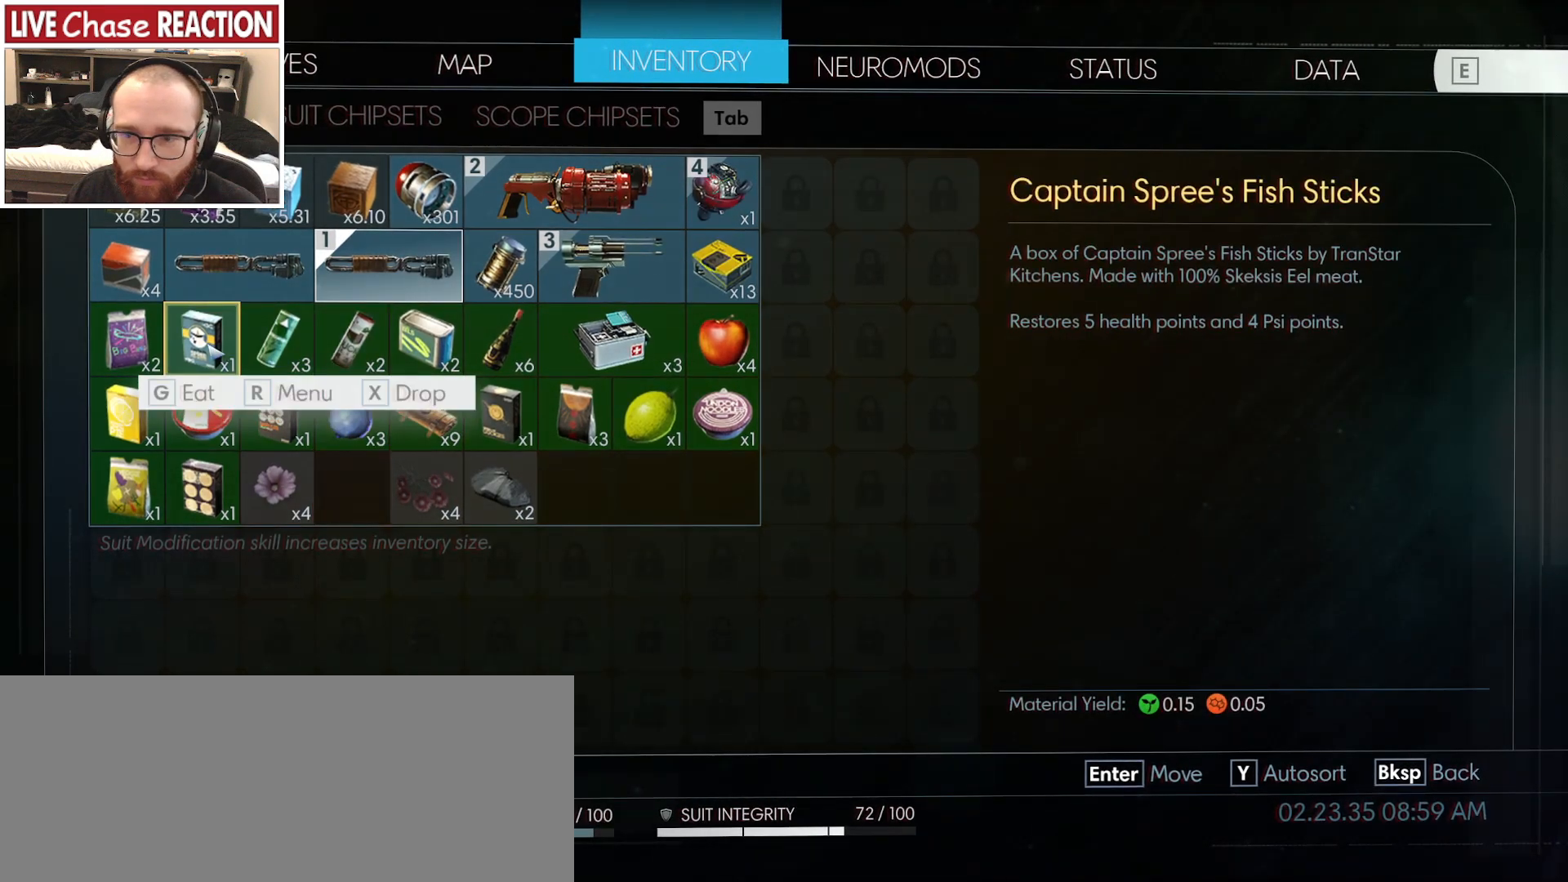
{"keys": [], "mouse": [], "events": []}
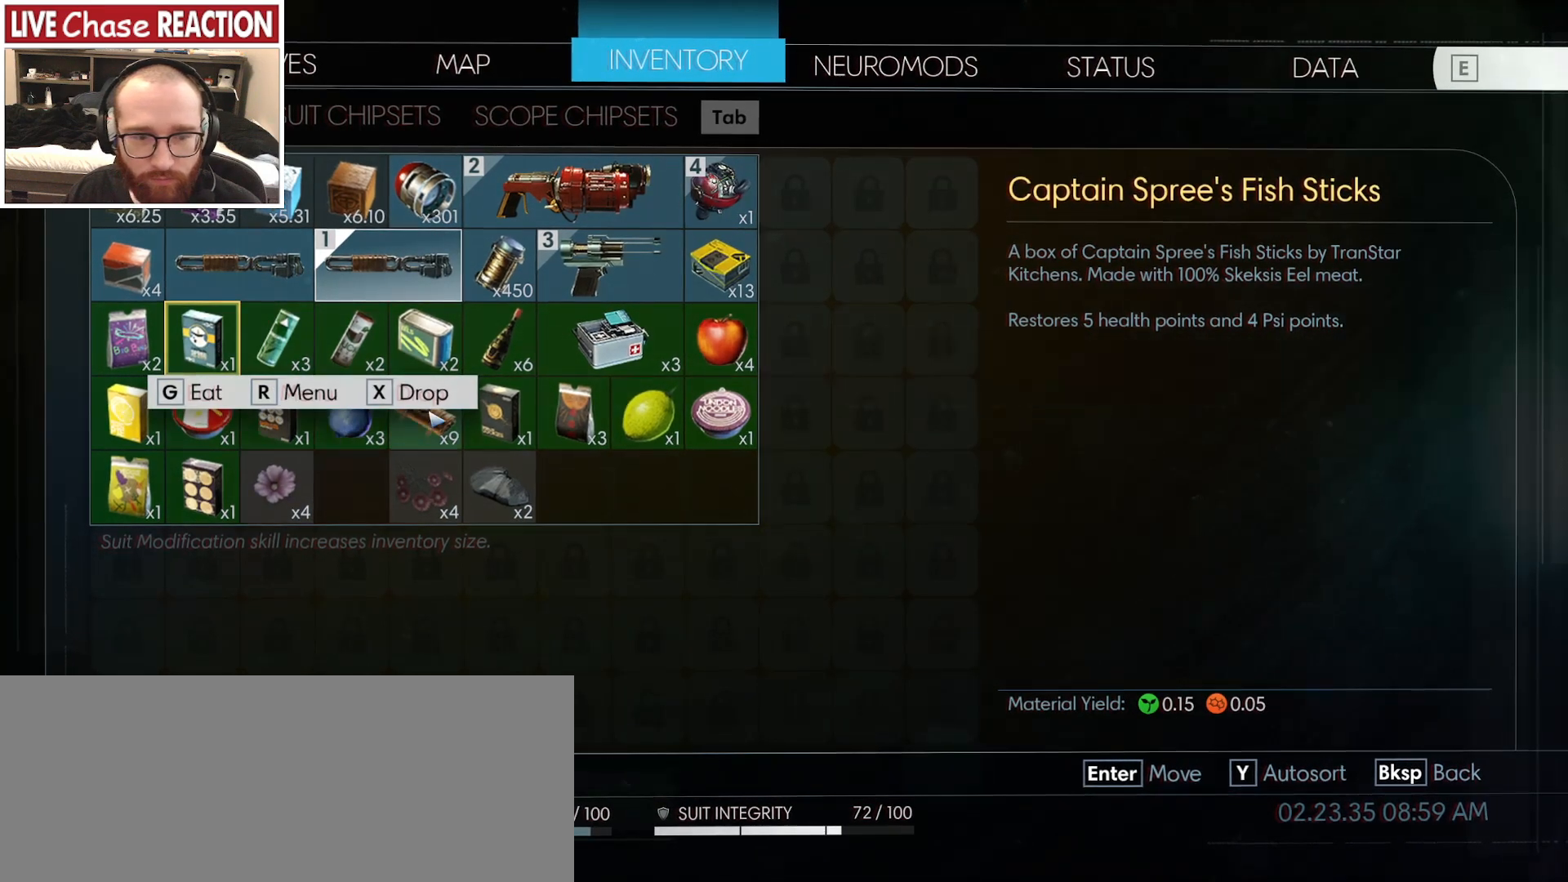
{"keys": [], "mouse": [], "events": [[233, "mouse_left", "down"], [317, "mouse_left", "up"]]}
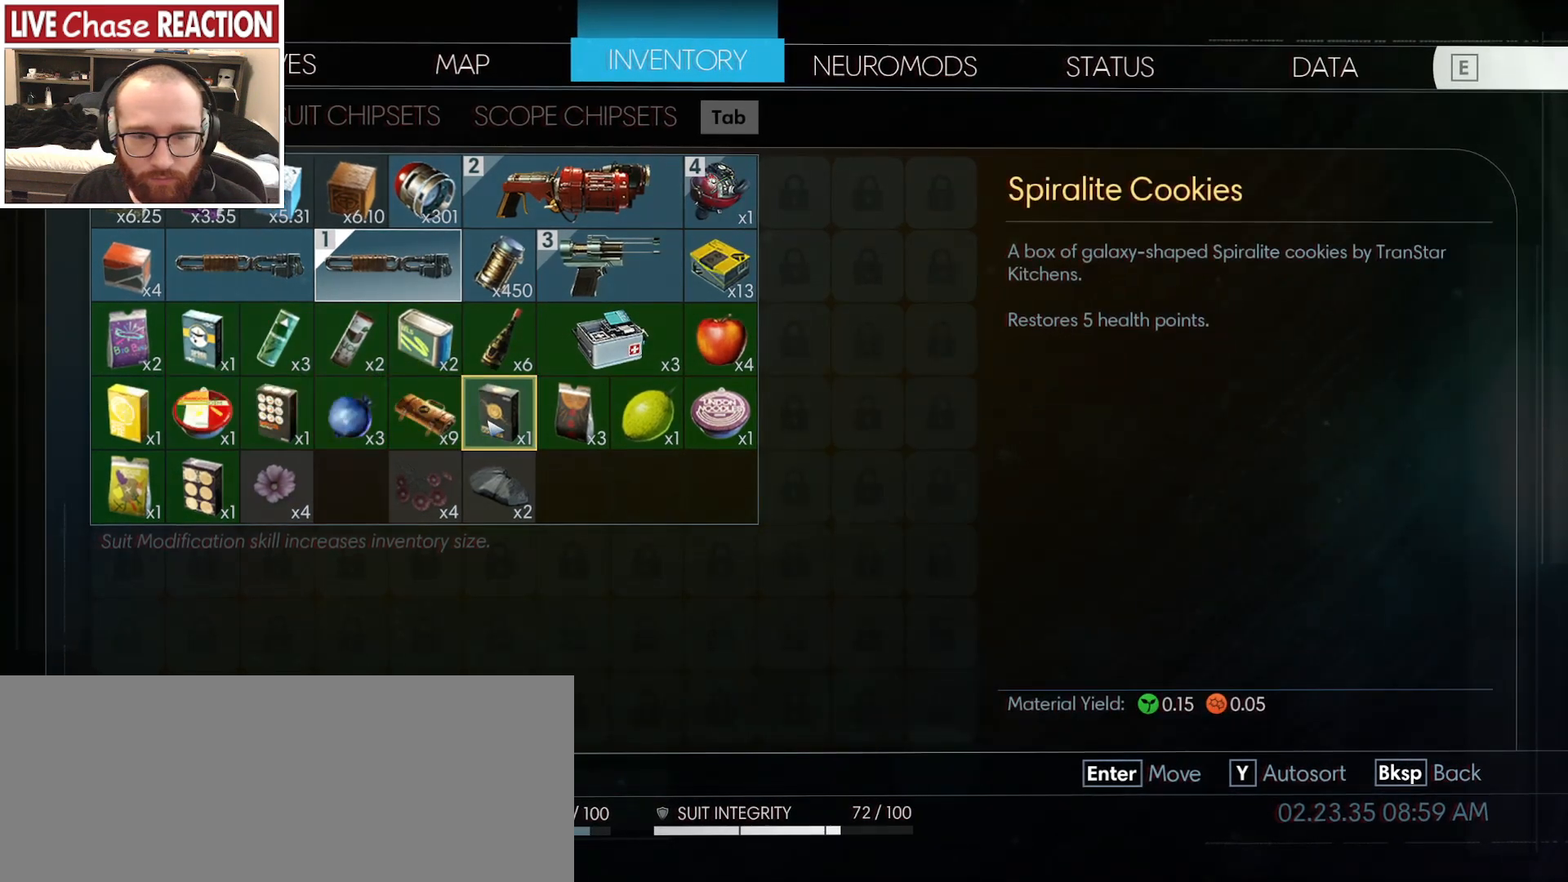
{"keys": [], "mouse": [], "events": []}
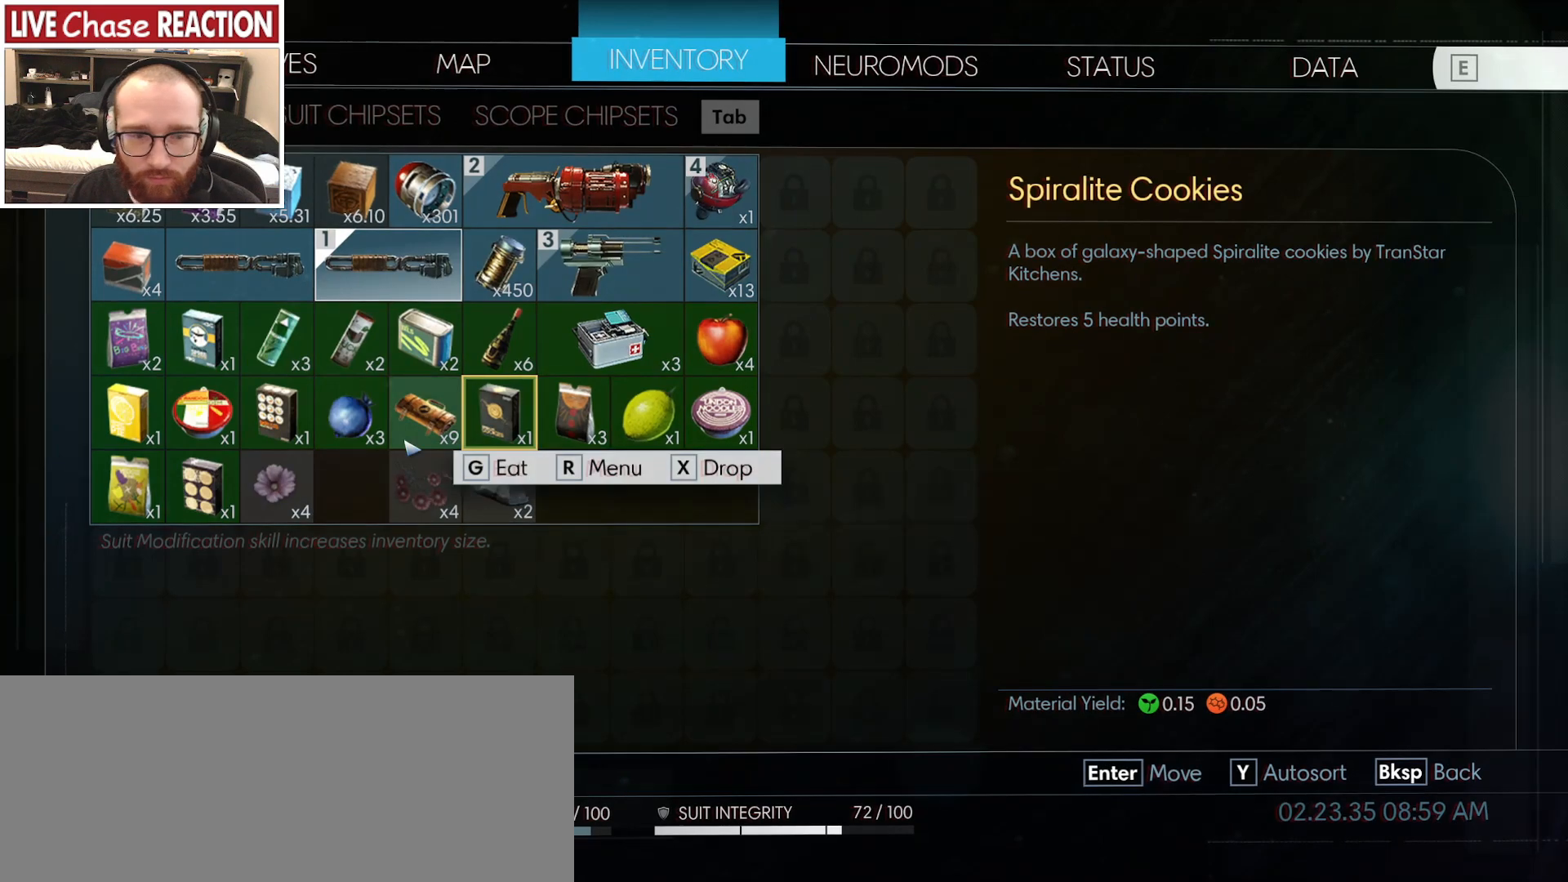
{"keys": [], "mouse": [], "events": []}
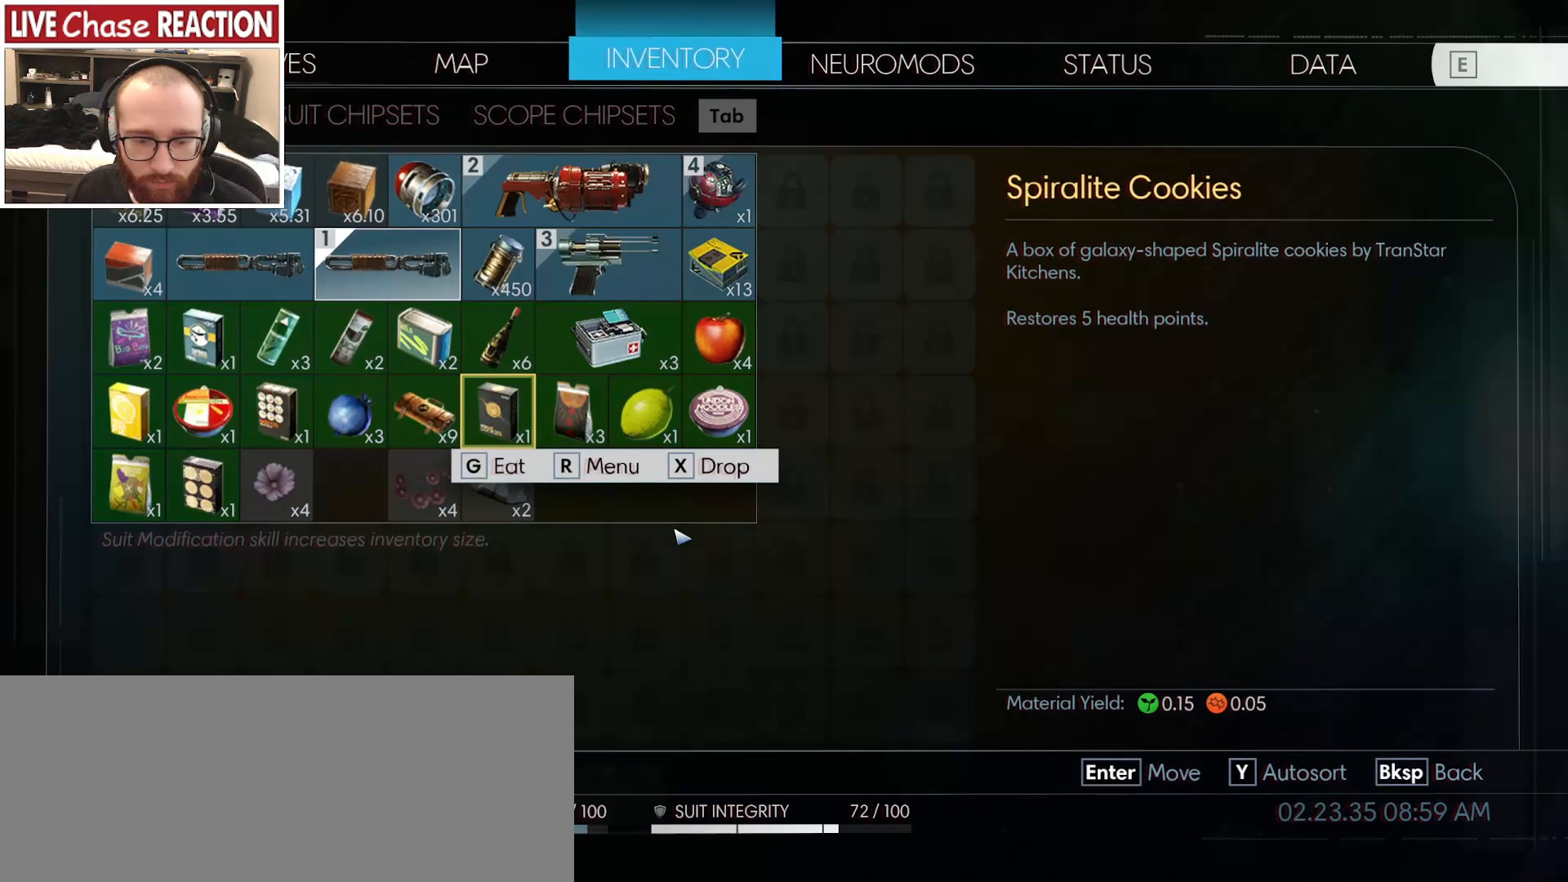
{"keys": [], "mouse": [], "events": [[217, "g", "down"], [317, "g", "up"]]}
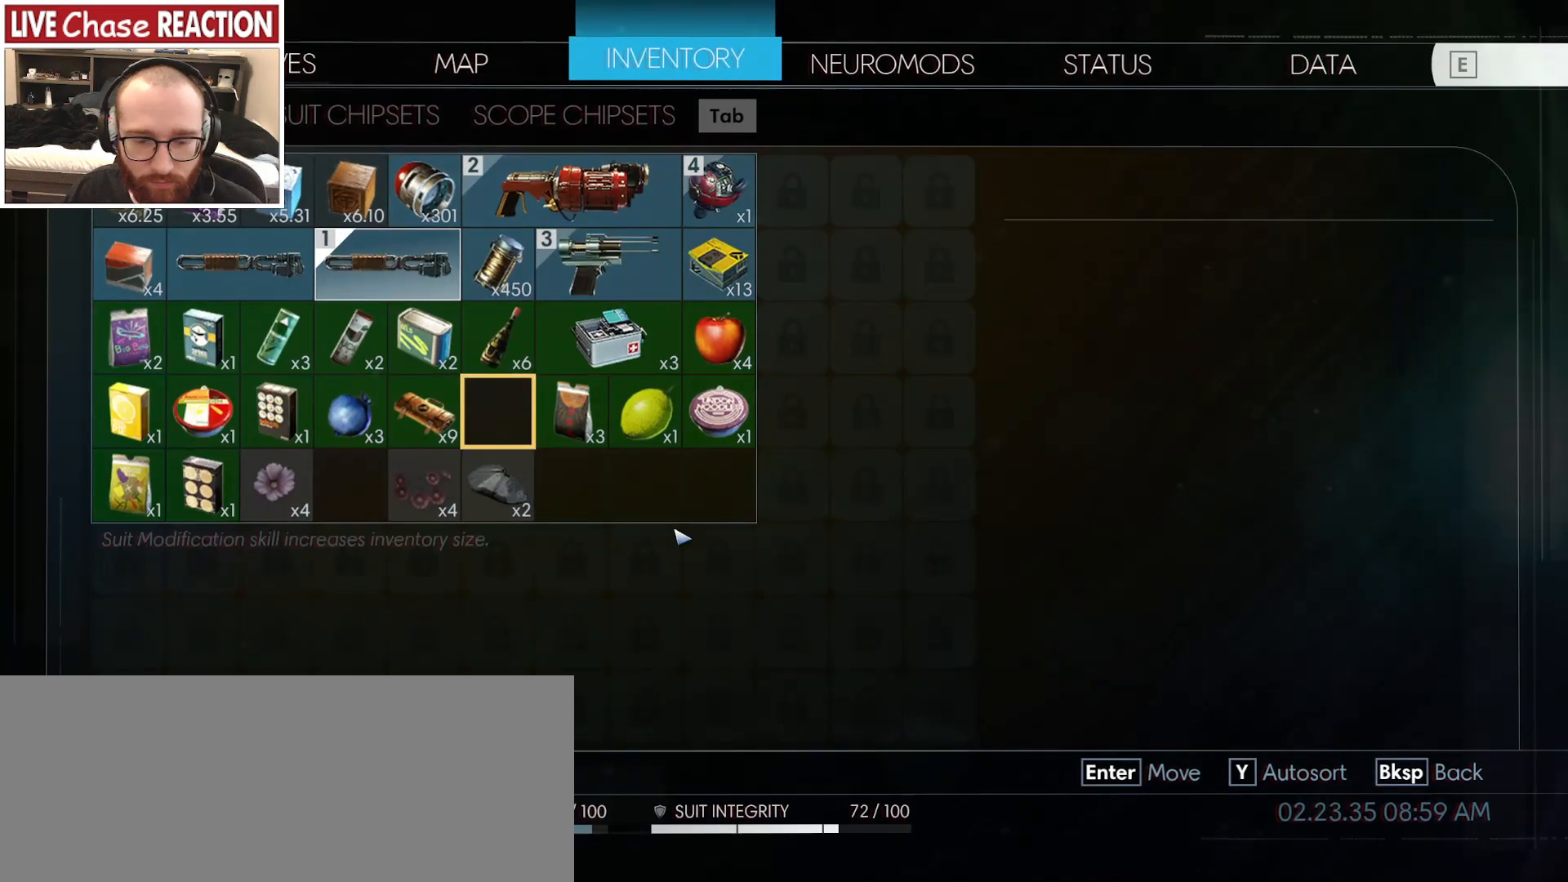
{"keys": [], "mouse": [], "events": []}
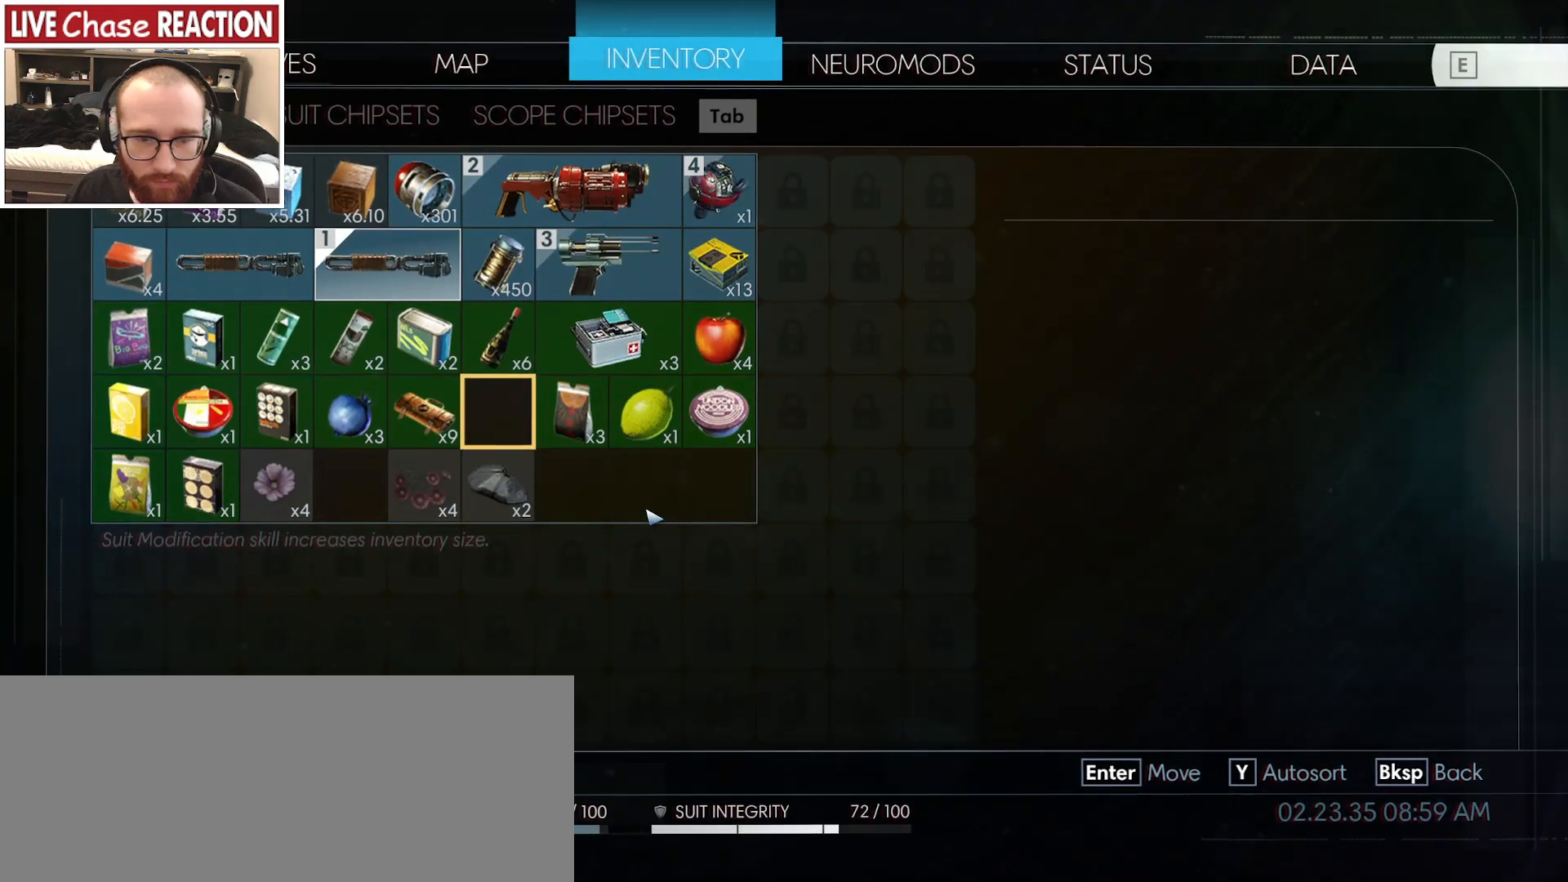
{"keys": [], "mouse": [], "events": [[383, "x", "down"], [450, "x", "up"]]}
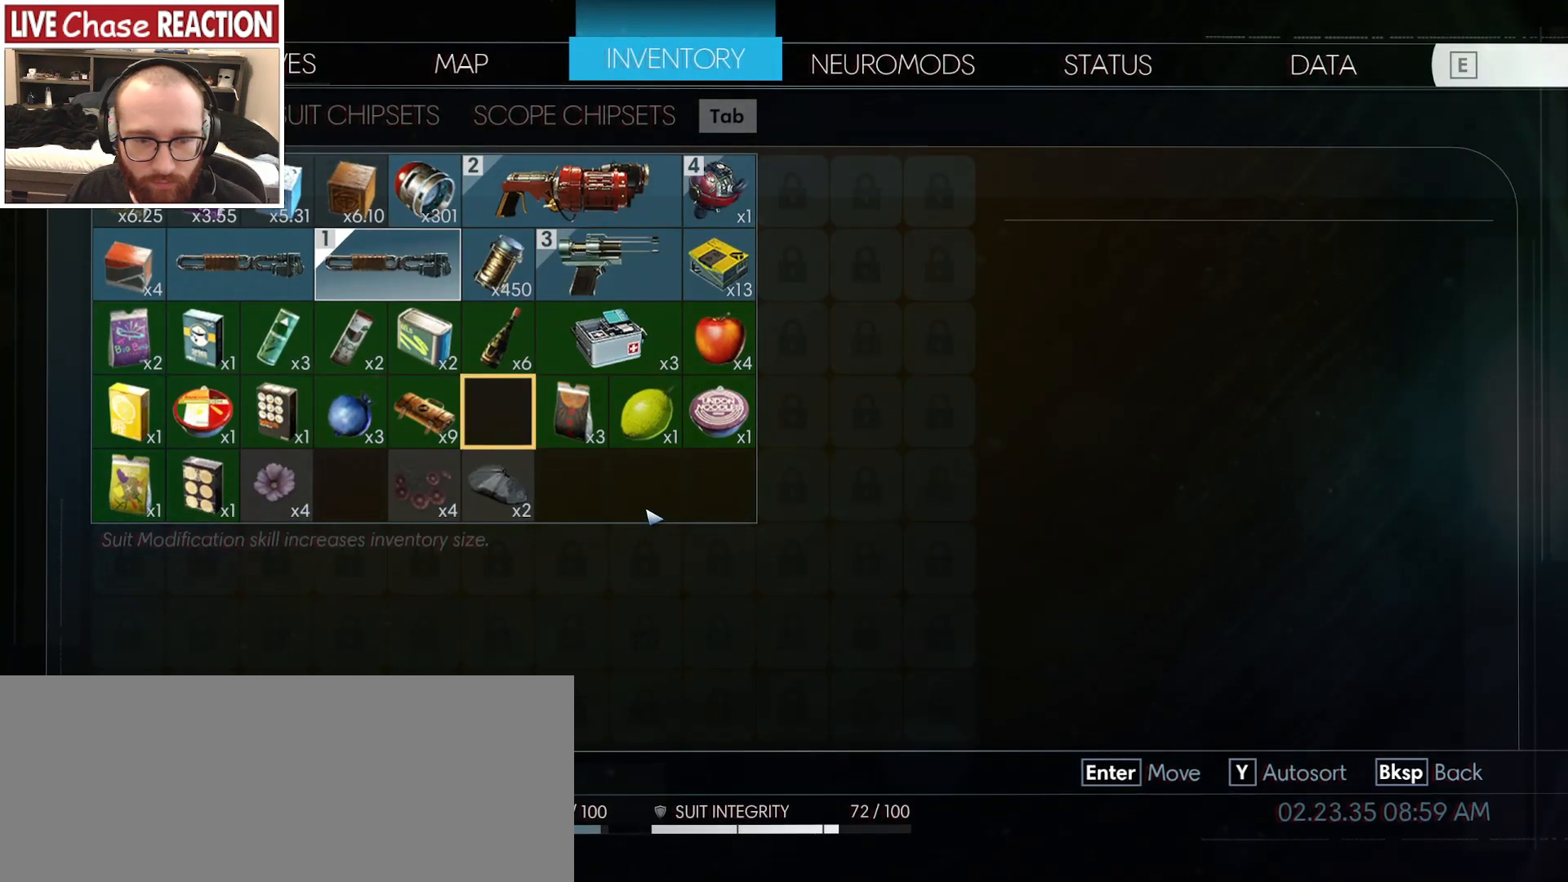
{"keys": [], "mouse": [], "events": []}